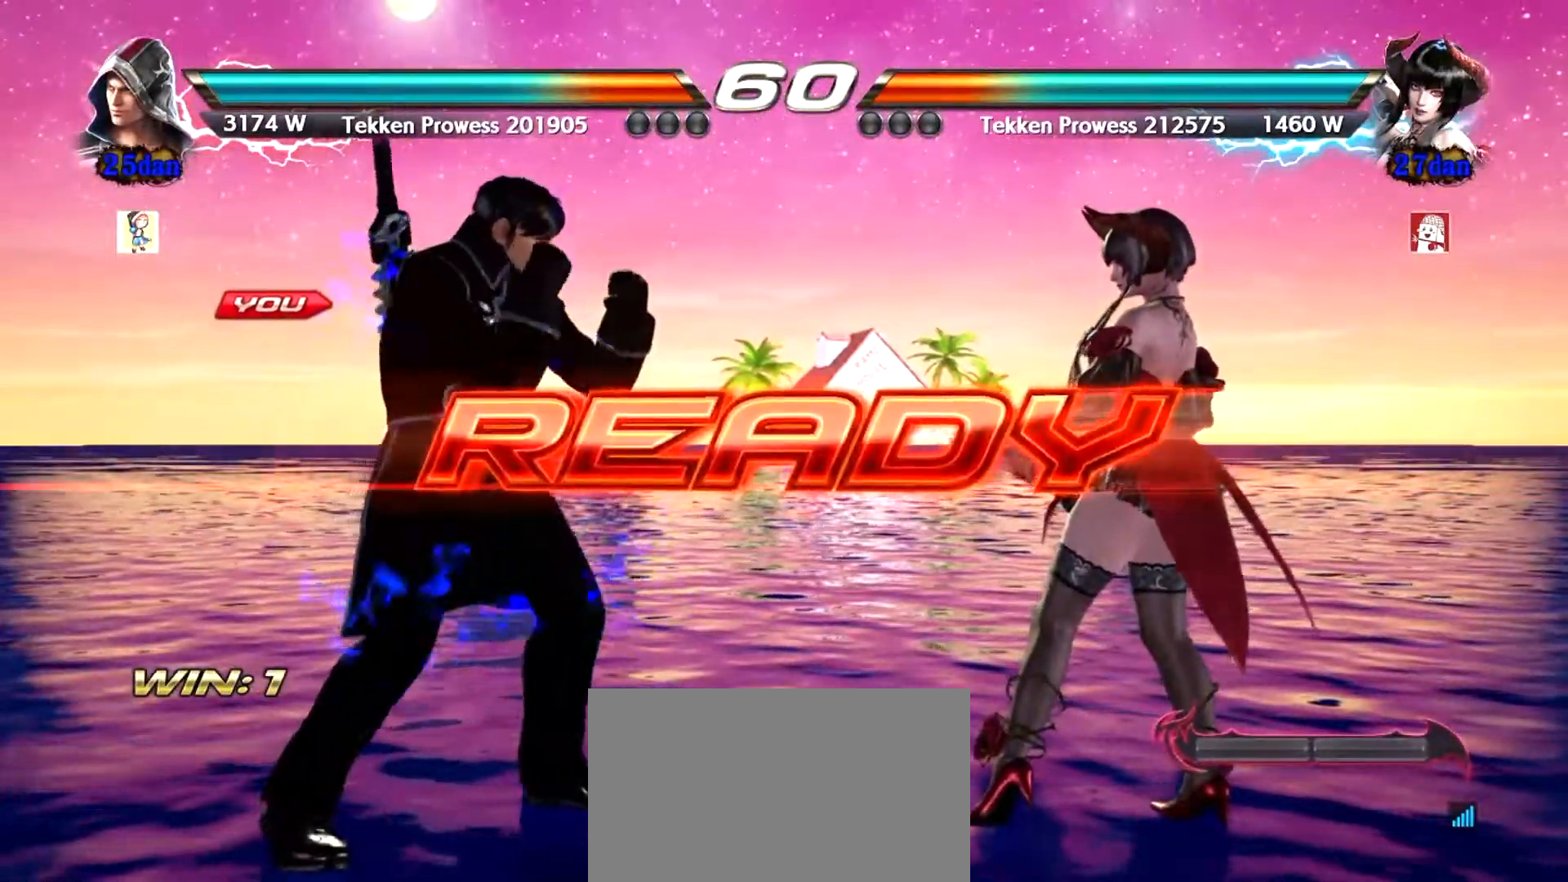
Gameplay with a controller (arcade stick); each line is a JSON object with the inputs held at the frame after it. "events" lists button and stick changes between this image and that frame as [ms after this image, input, new state], when the widget could be followed in between. Not read: L3 R3.
{"buttons": [], "left_stick": "center", "events": [[184, "left_stick", "left"], [234, "left_stick", "center"]]}
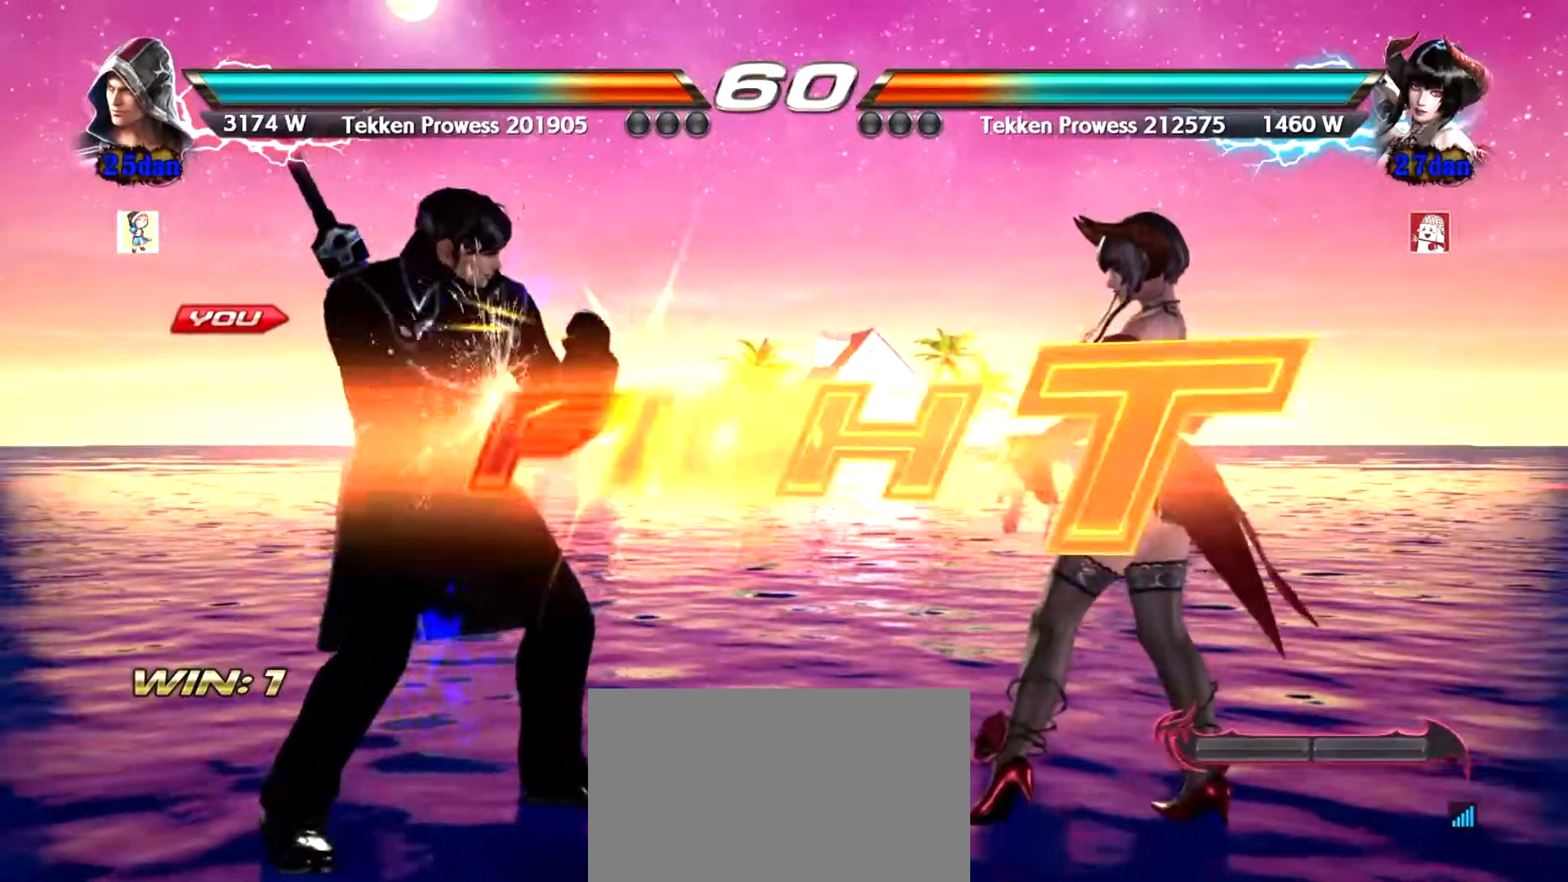
{"buttons": ["TRIANGLE"], "left_stick": "down", "events": [[383, "left_stick", "down"], [400, "TRIANGLE", "down"]]}
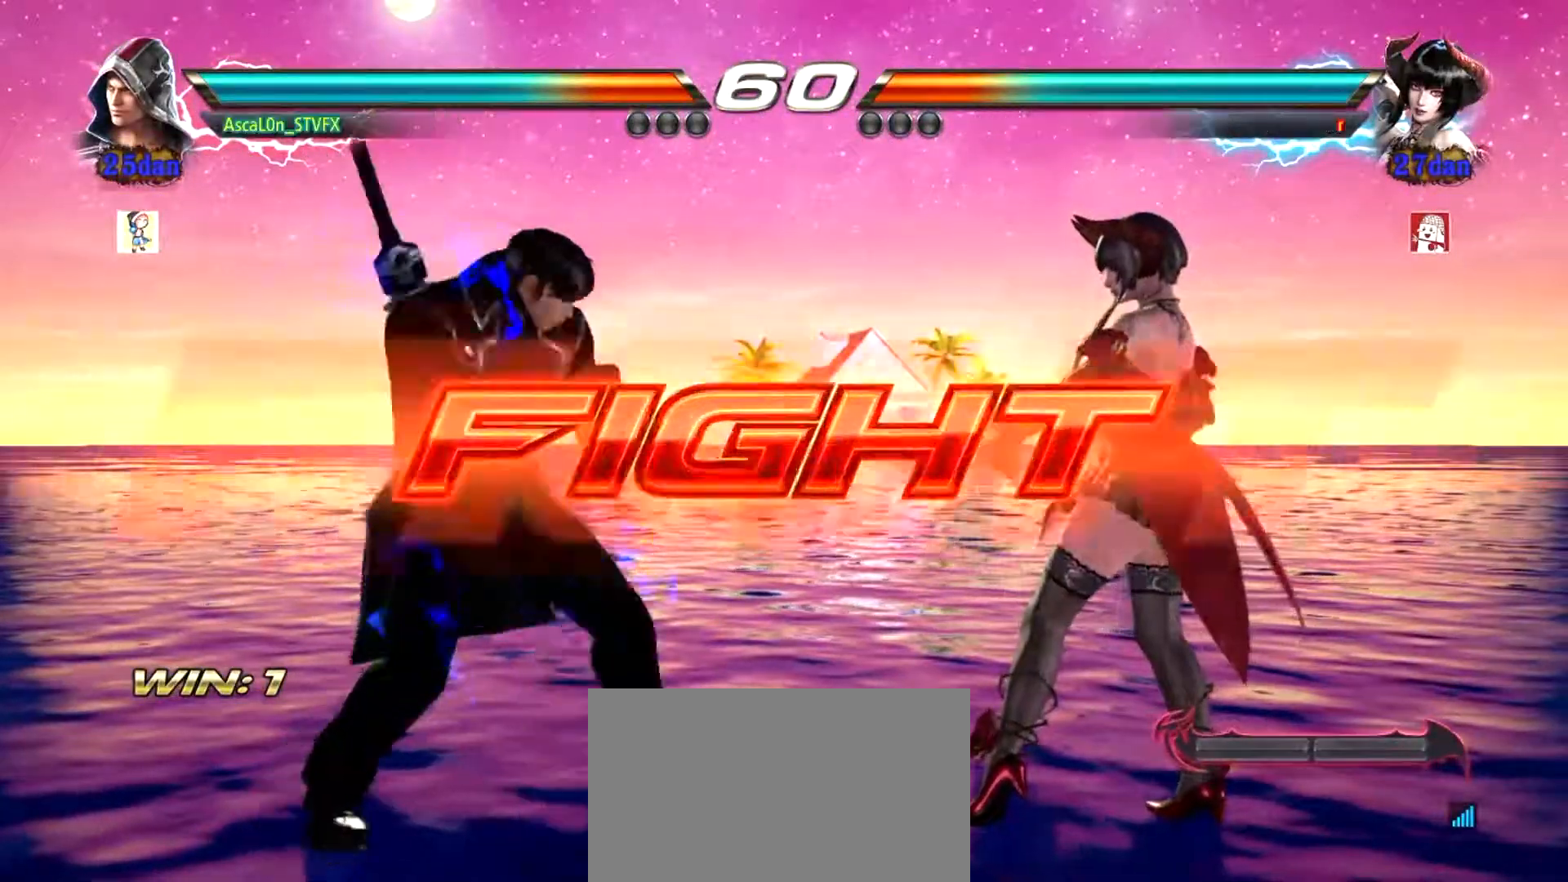
{"buttons": ["CROSS"], "left_stick": "right", "events": [[34, "SQUARE", "down"], [67, "TRIANGLE", "up"], [84, "SQUARE", "up"], [117, "left_stick", "right"], [217, "CROSS", "down"]]}
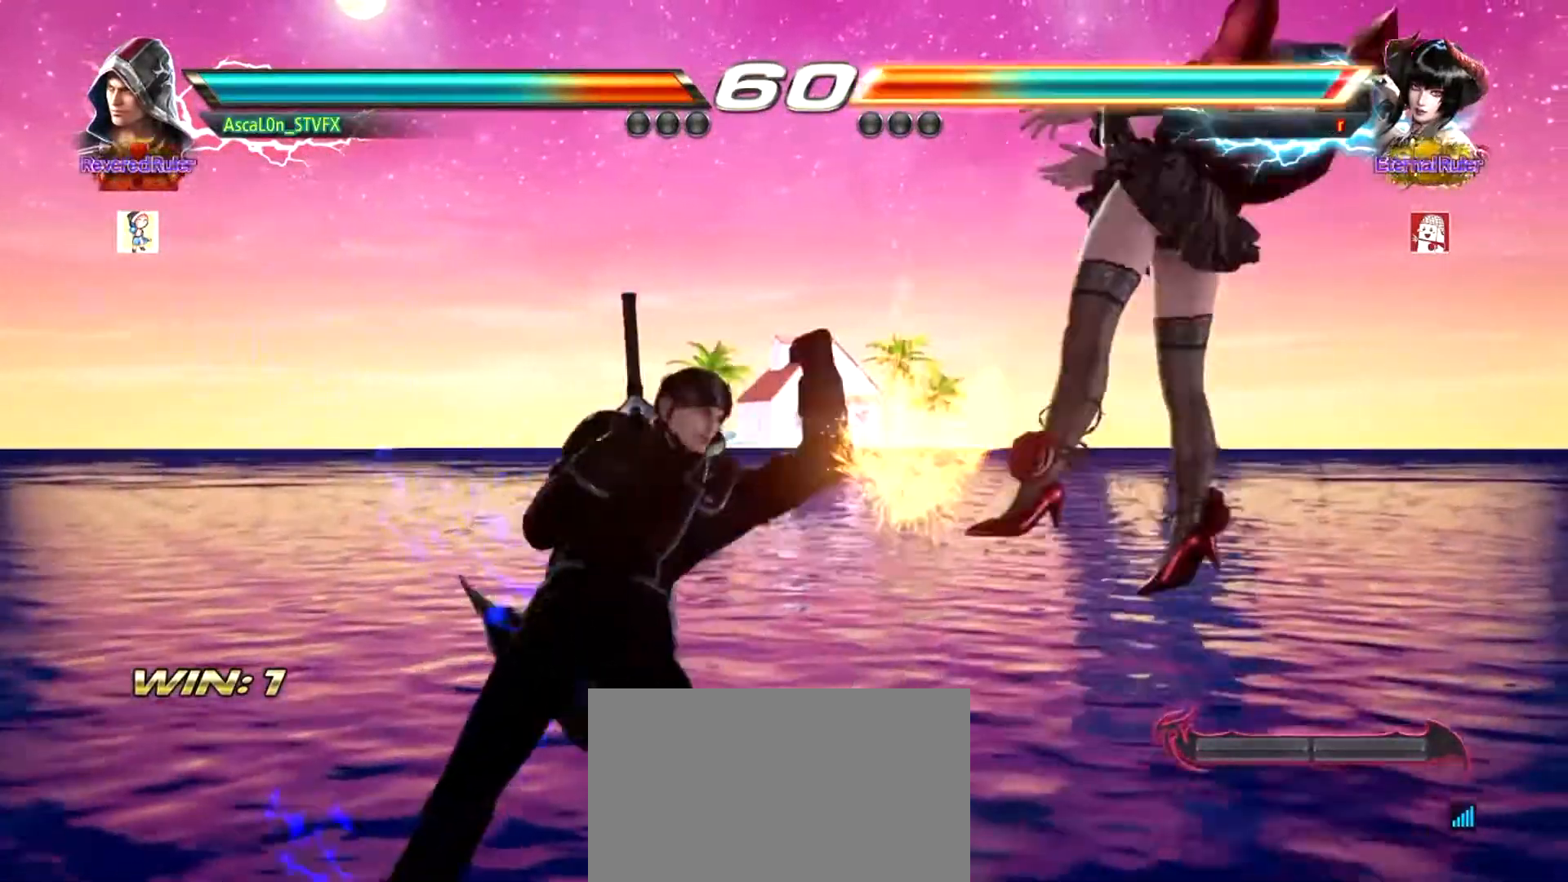
{"buttons": [], "left_stick": "center", "events": [[200, "CROSS", "up"], [250, "left_stick", "down-left"], [383, "left_stick", "center"], [433, "SQUARE", "down"], [467, "SQUARE", "up"]]}
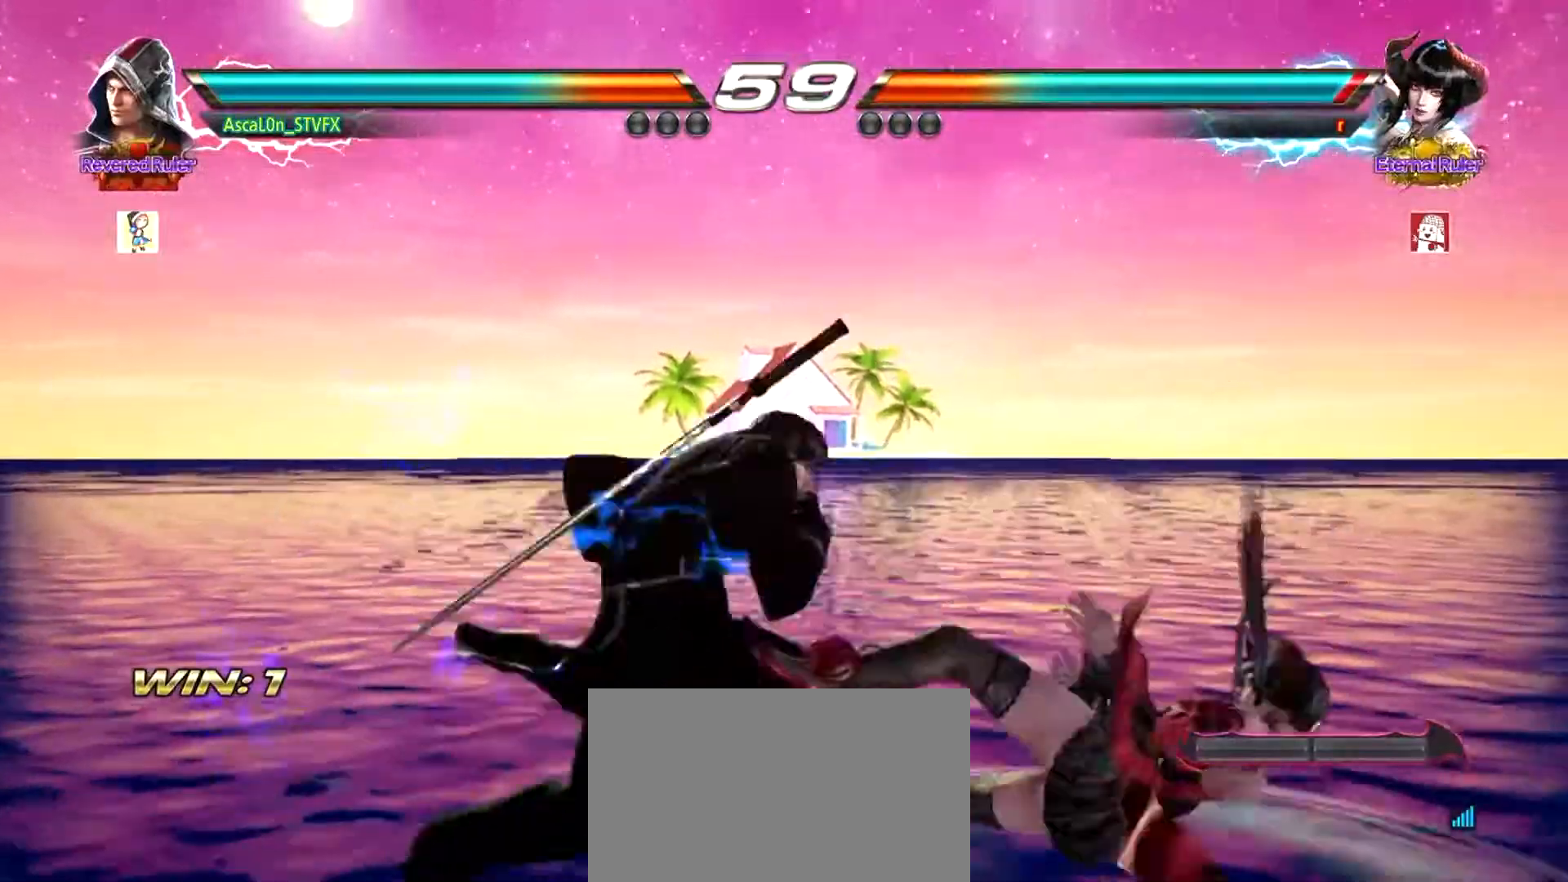
{"buttons": ["SQUARE"], "left_stick": "center", "events": [[300, "left_stick", "right"], [334, "TRIANGLE", "down"], [417, "SQUARE", "down"], [451, "TRIANGLE", "up"], [451, "left_stick", "center"]]}
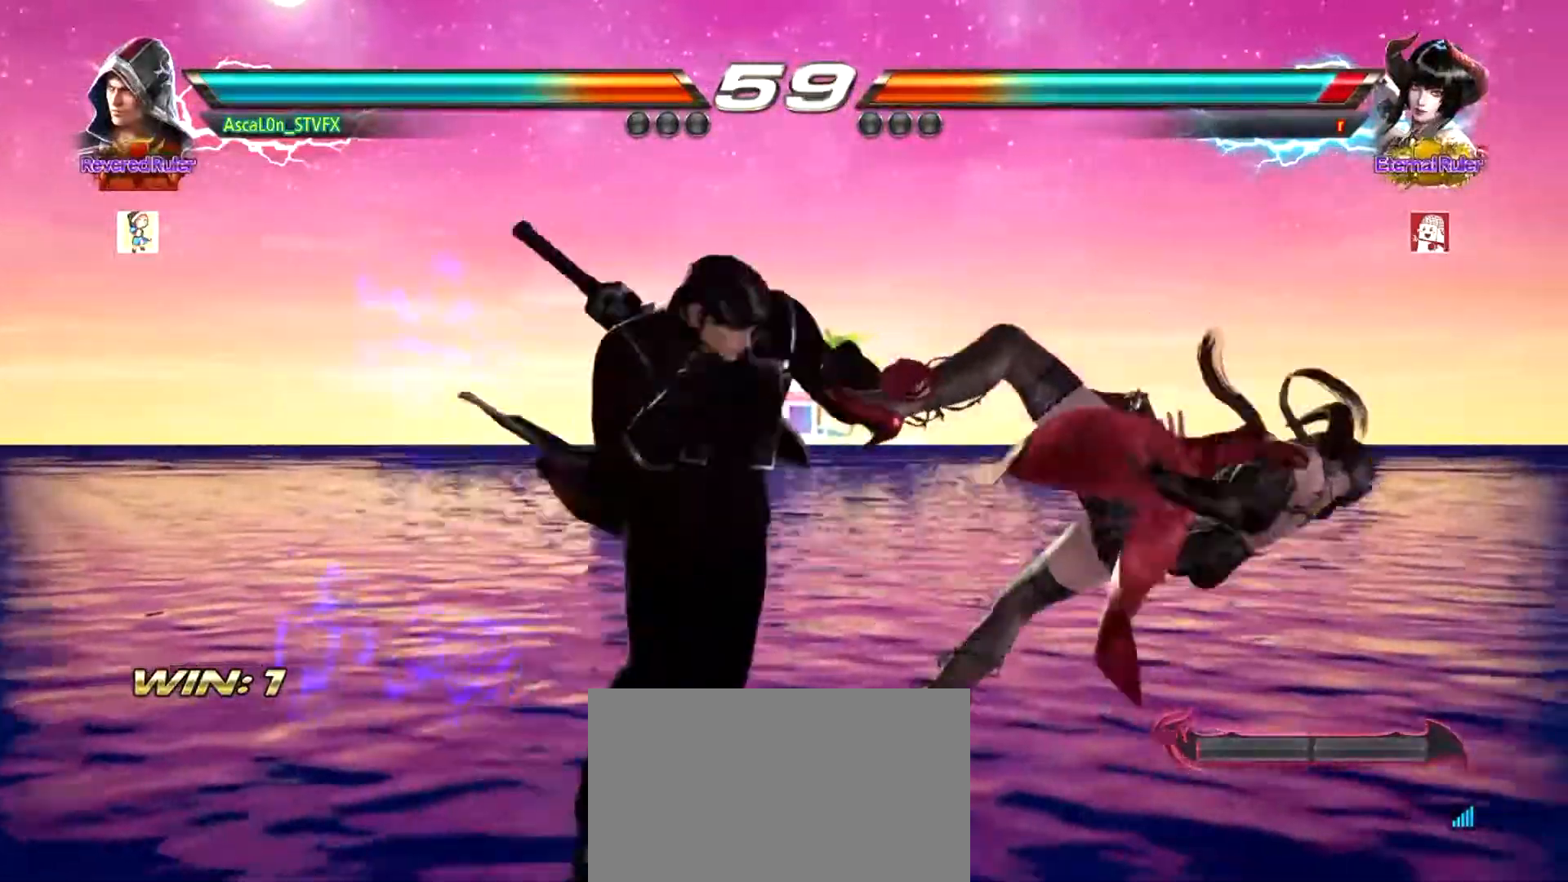
{"buttons": [], "left_stick": "center", "events": [[16, "SQUARE", "up"], [66, "left_stick", "left"], [500, "left_stick", "center"]]}
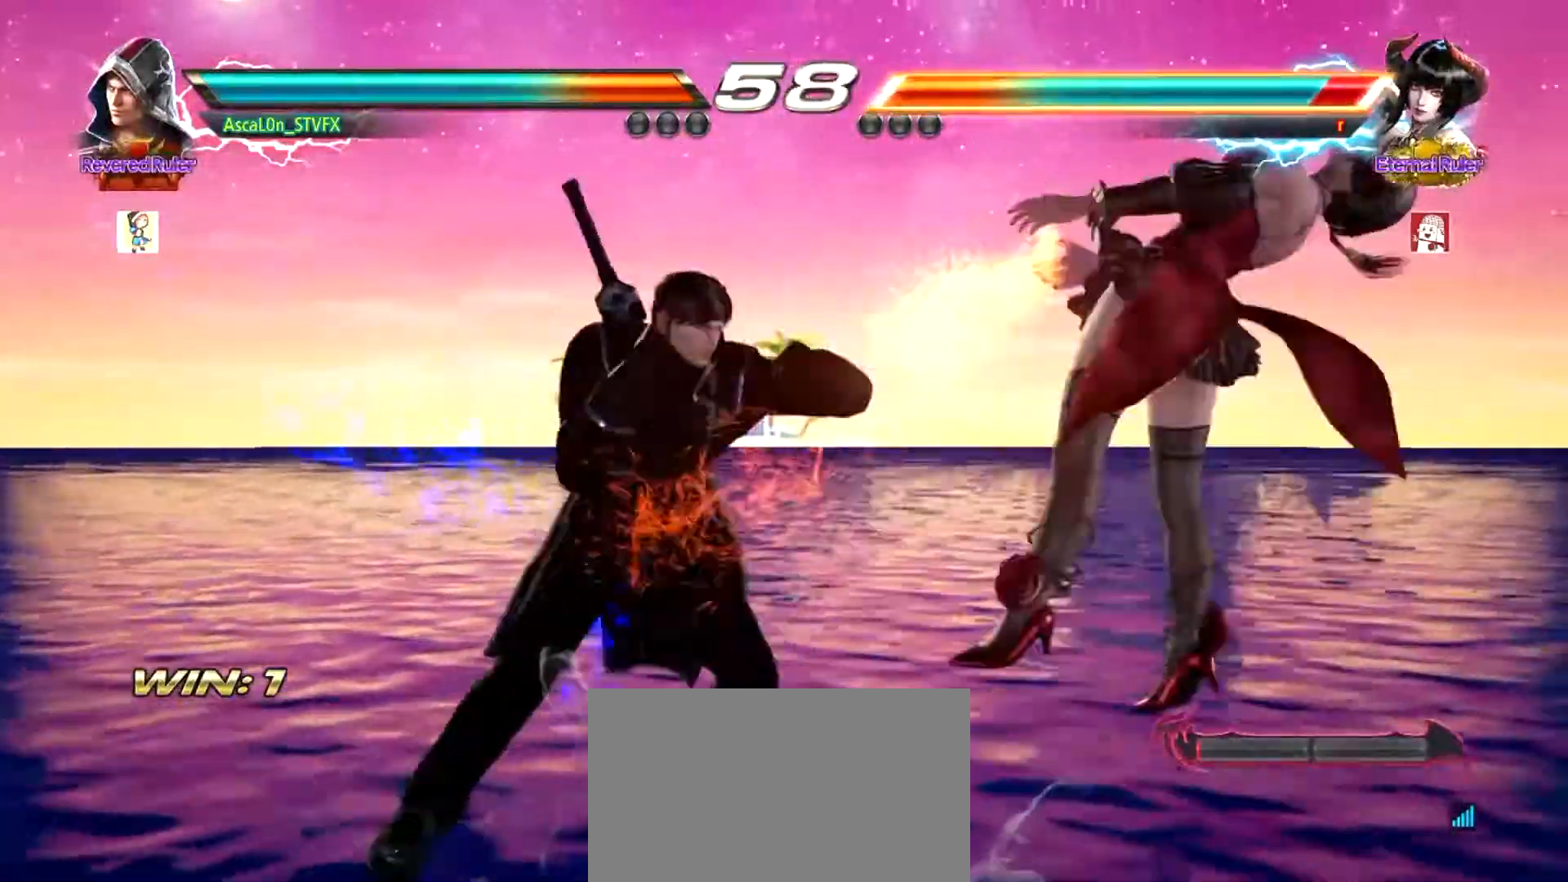
{"buttons": ["CROSS"], "left_stick": "right", "events": [[34, "CROSS", "down"], [34, "left_stick", "right"], [184, "TRIANGLE", "down"], [234, "TRIANGLE", "up"]]}
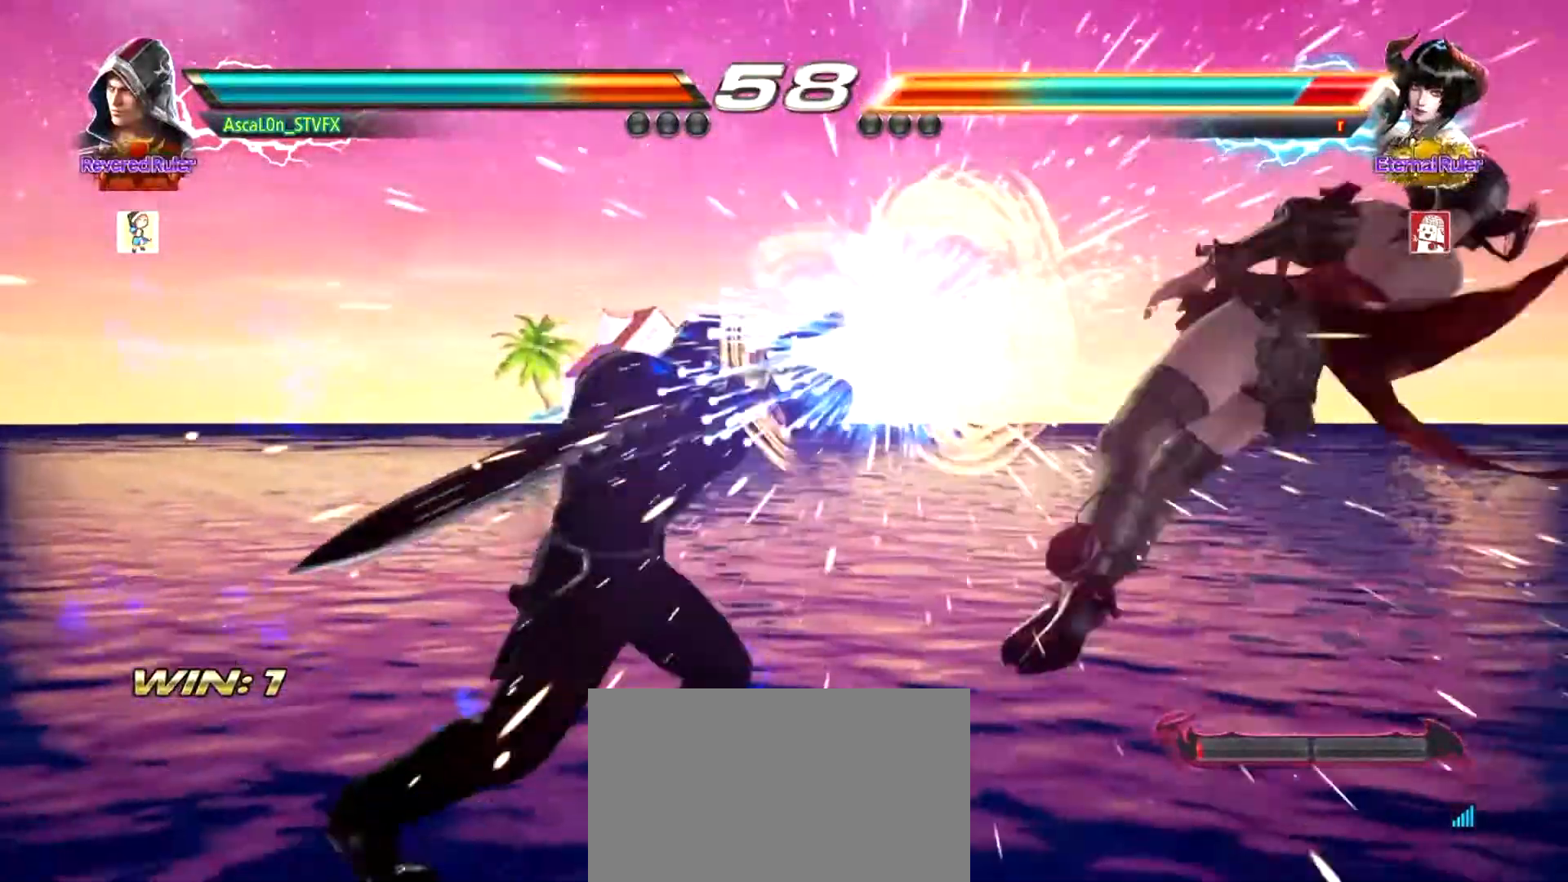
{"buttons": [], "left_stick": "right", "events": [[133, "CROSS", "up"], [200, "left_stick", "down"], [250, "left_stick", "center"], [400, "left_stick", "right"]]}
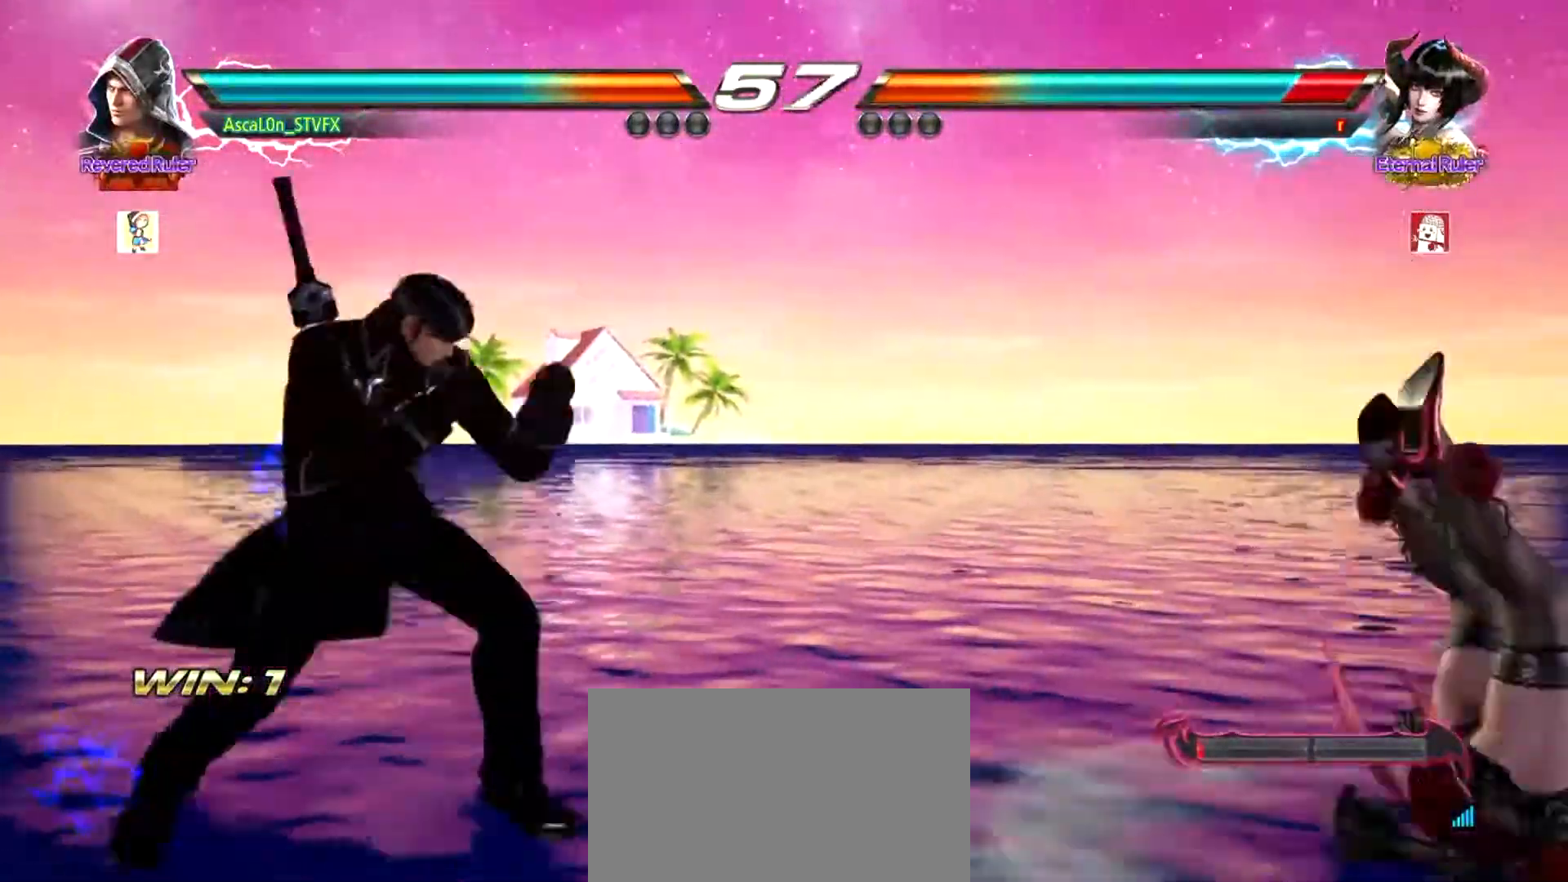
{"buttons": [], "left_stick": "center", "events": [[67, "left_stick", "center"], [84, "R1", "down"], [117, "left_stick", "down-right"], [150, "R1", "up"], [184, "left_stick", "center"]]}
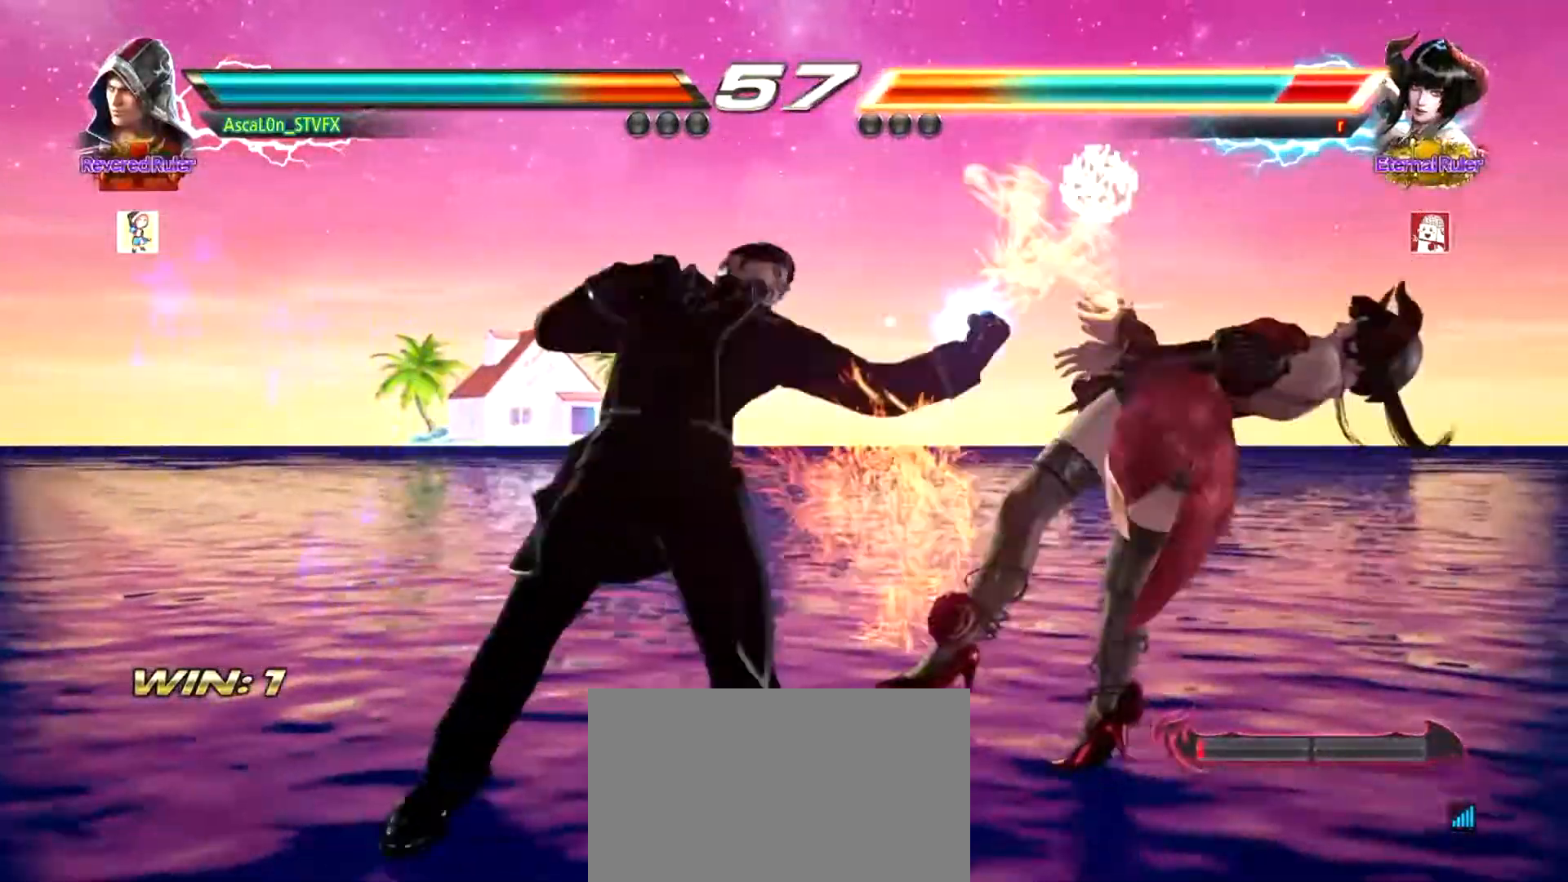
{"buttons": [], "left_stick": "center", "events": []}
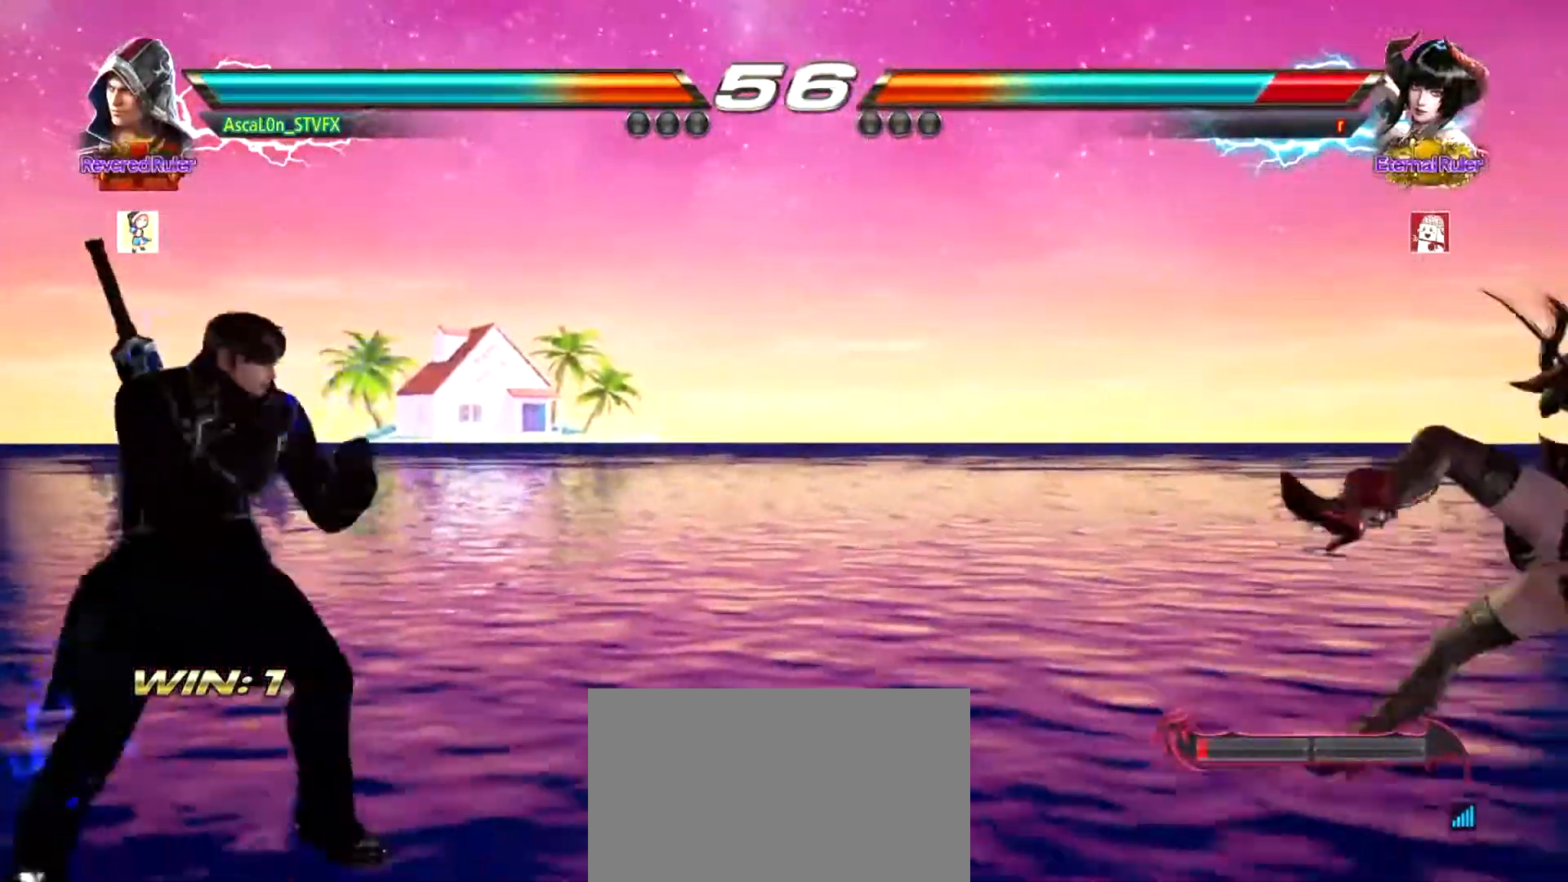
{"buttons": [], "left_stick": "down-right", "events": [[67, "left_stick", "right"], [367, "left_stick", "down-right"], [401, "TRIANGLE", "down"], [451, "TRIANGLE", "up"]]}
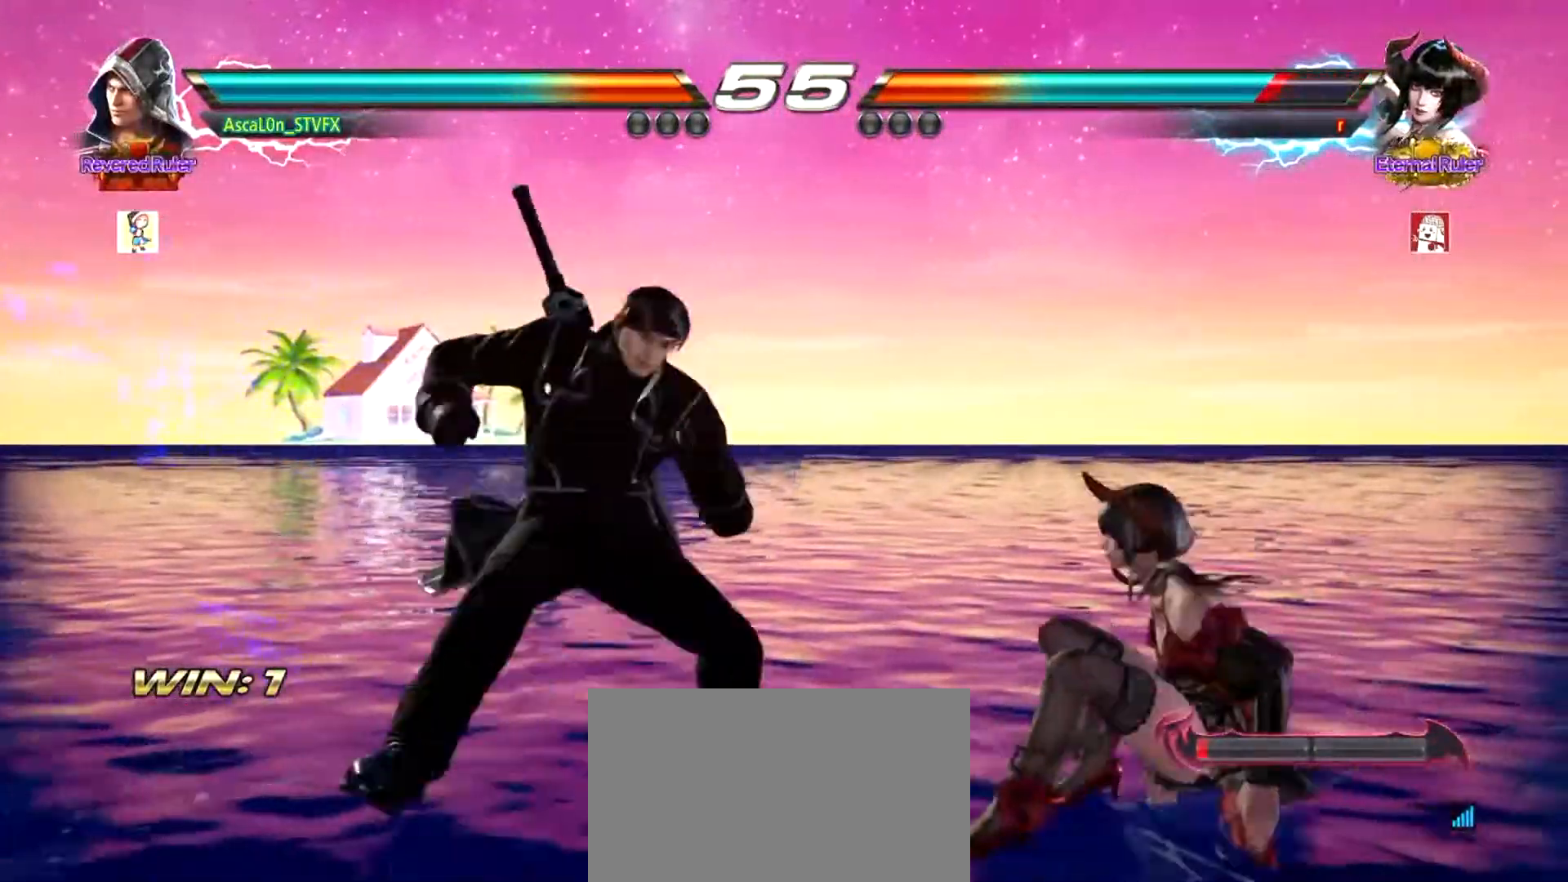
{"buttons": [], "left_stick": "down-left", "events": [[50, "CROSS", "down"], [433, "CROSS", "up"], [467, "left_stick", "down-left"]]}
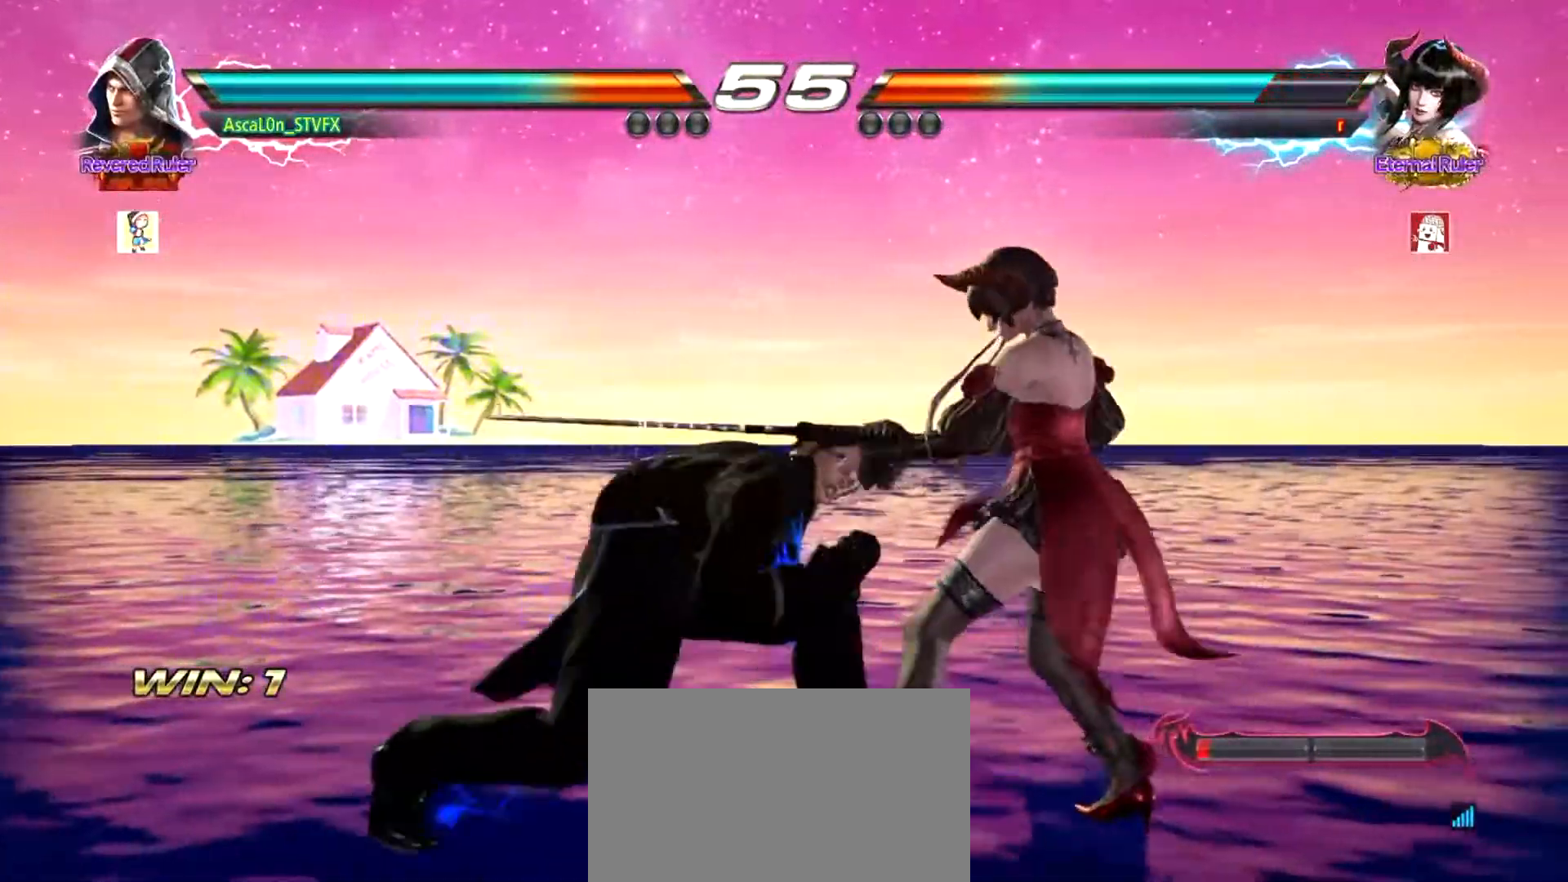
{"buttons": ["SQUARE"], "left_stick": "left", "events": [[34, "left_stick", "center"], [84, "left_stick", "left"], [451, "SQUARE", "down"]]}
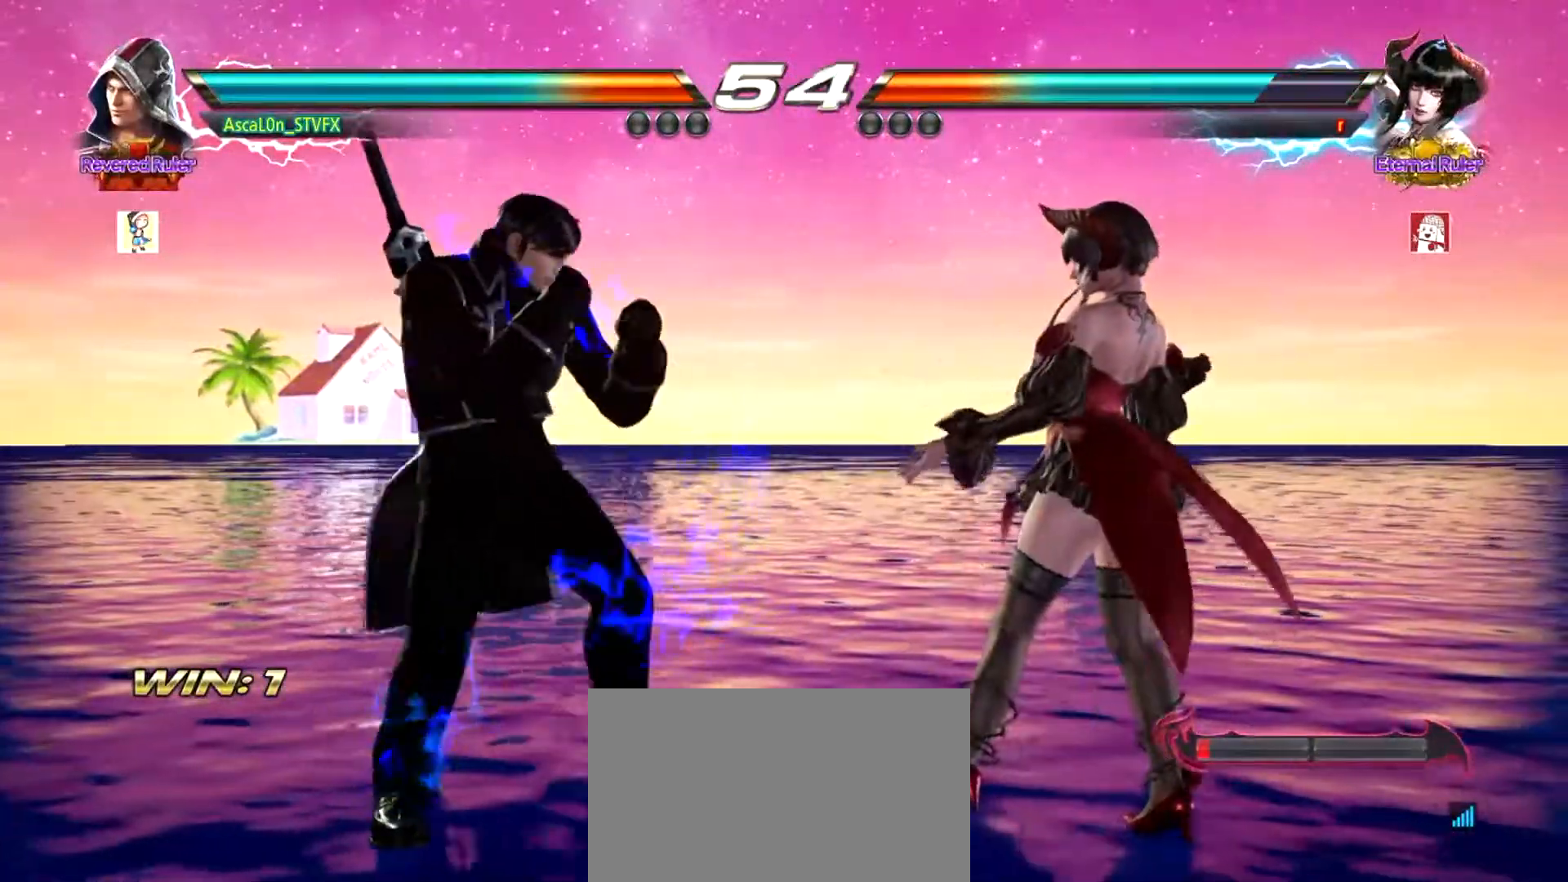
{"buttons": ["CROSS"], "left_stick": "right", "events": [[16, "SQUARE", "up"], [133, "SQUARE", "down"], [317, "SQUARE", "up"], [383, "left_stick", "right"], [400, "CROSS", "down"]]}
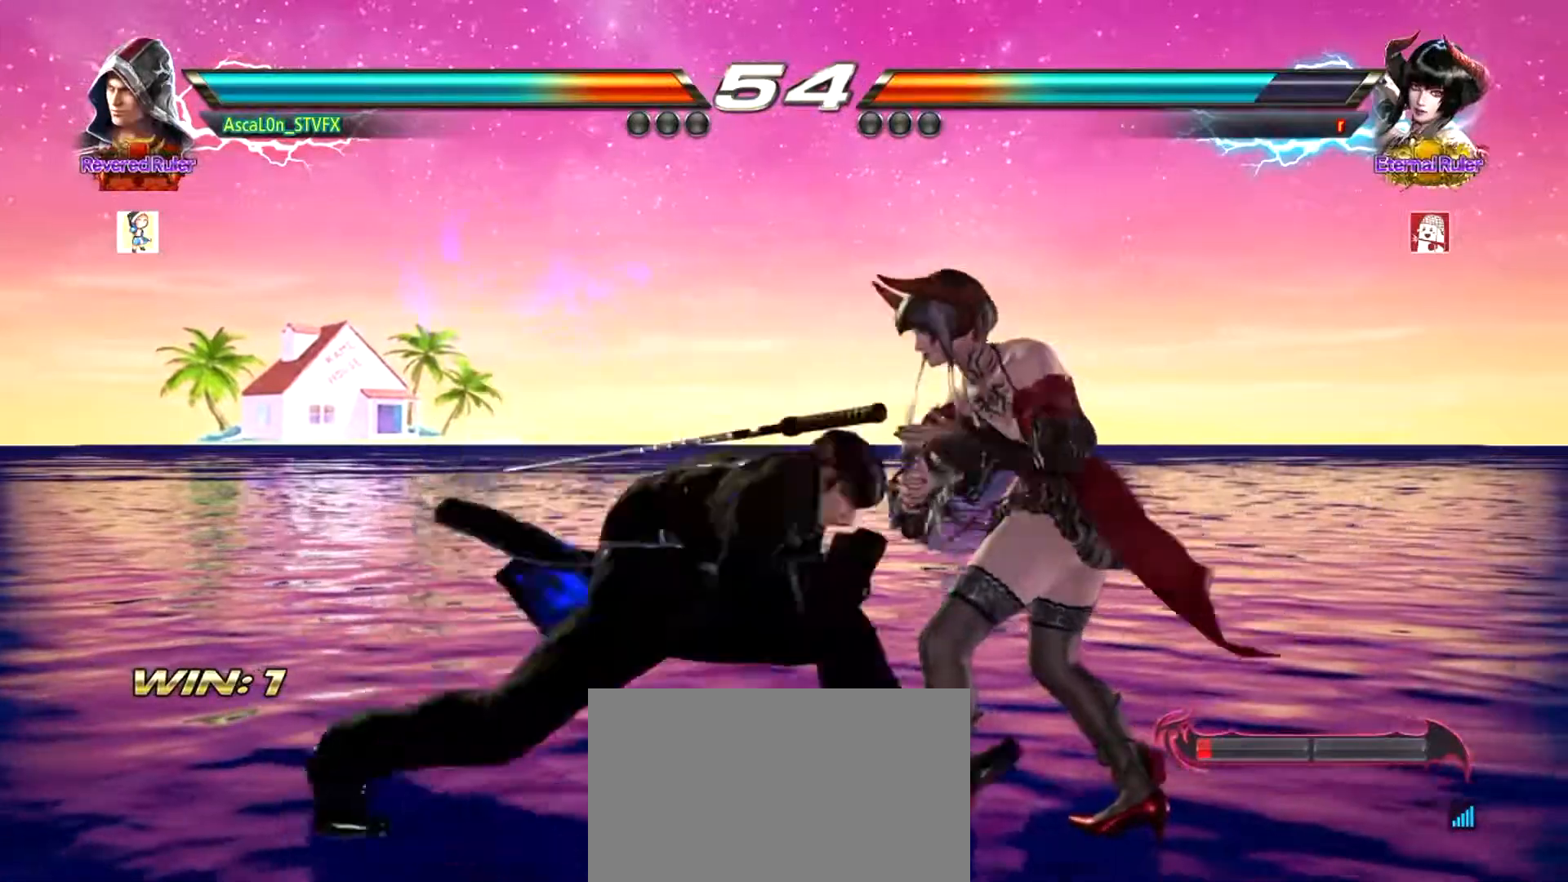
{"buttons": ["CROSS", "TRIANGLE"], "left_stick": "right", "events": [[367, "TRIANGLE", "down"], [417, "TRIANGLE", "up"], [484, "TRIANGLE", "down"]]}
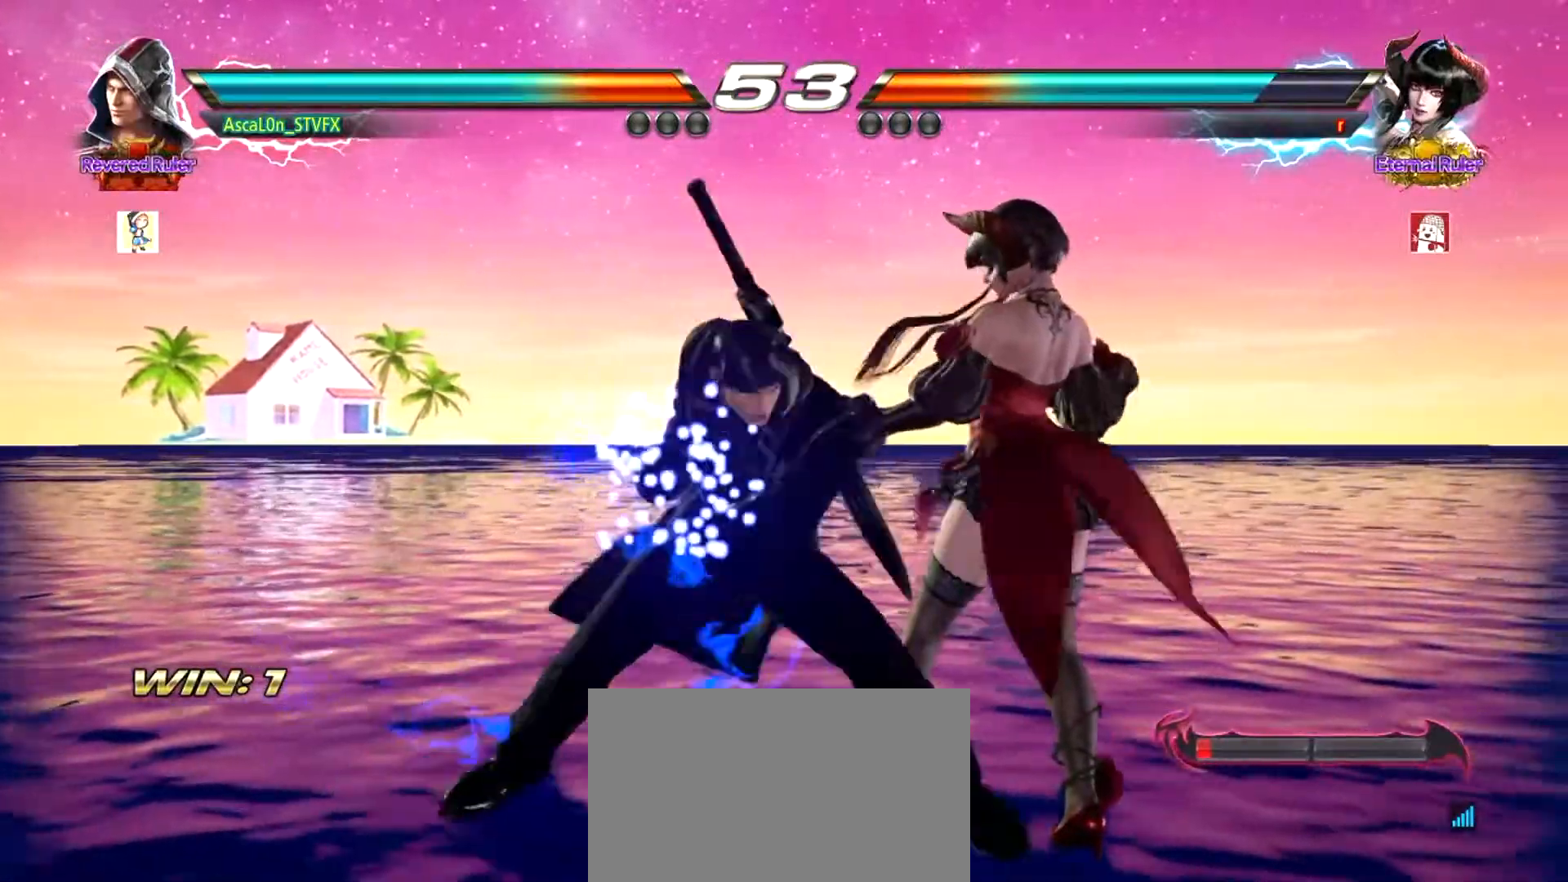
{"buttons": ["CROSS", "TRIANGLE"], "left_stick": "right", "events": [[50, "TRIANGLE", "up"], [133, "TRIANGLE", "down"], [167, "TRIANGLE", "up"], [250, "TRIANGLE", "down"], [283, "TRIANGLE", "up"], [383, "TRIANGLE", "down"], [467, "TRIANGLE", "up"], [500, "TRIANGLE", "down"]]}
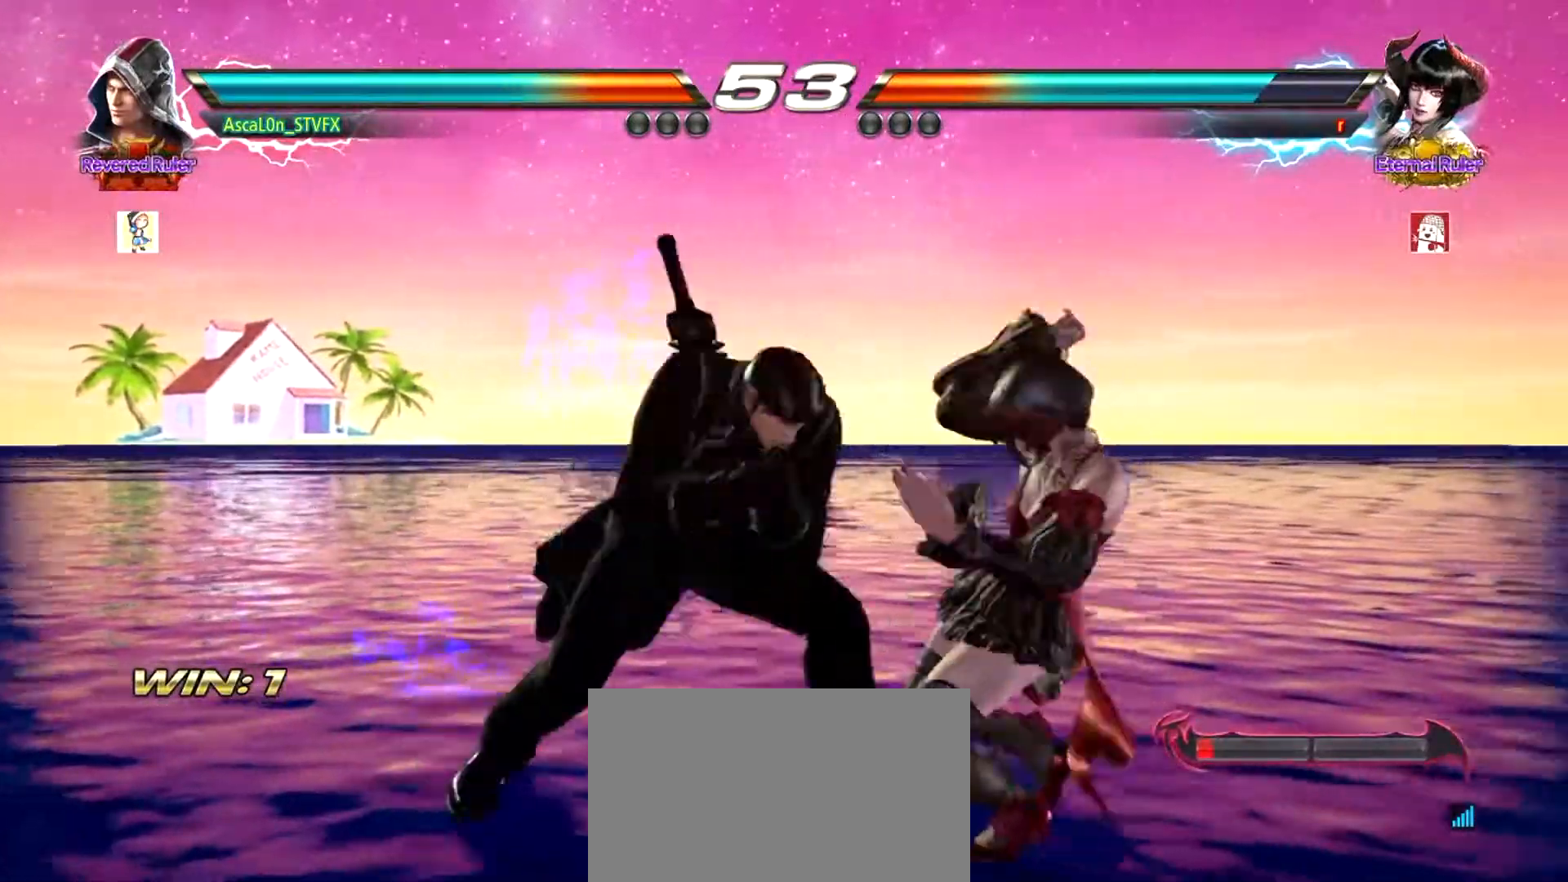
{"buttons": [], "left_stick": "center", "events": [[117, "CROSS", "up"], [117, "TRIANGLE", "up"], [150, "left_stick", "center"]]}
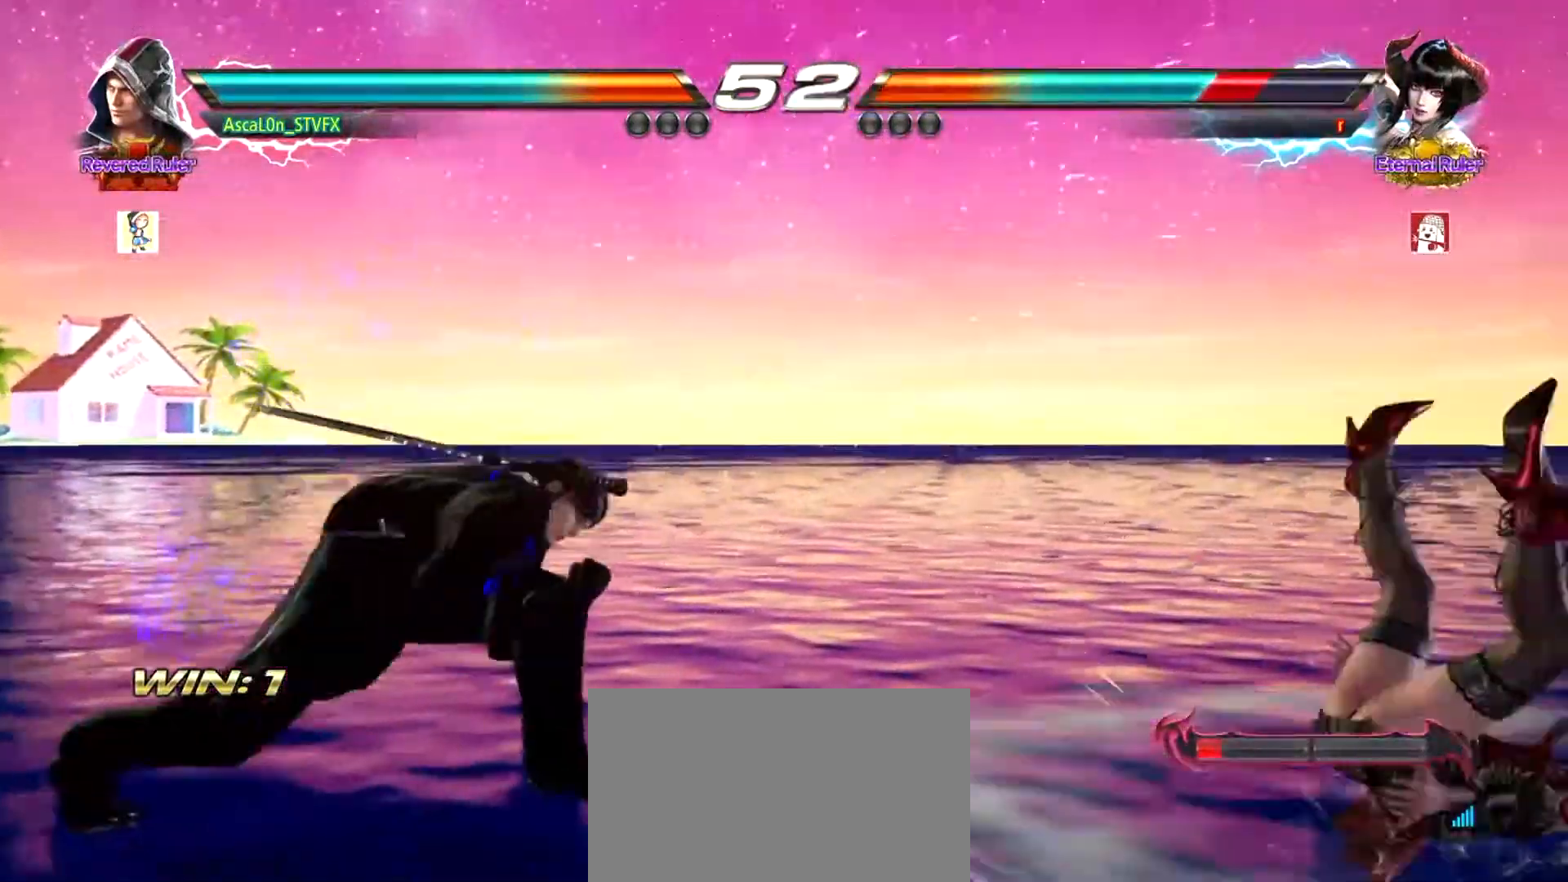
{"buttons": [], "left_stick": "down-right", "events": [[167, "left_stick", "right"], [233, "left_stick", "center"], [283, "left_stick", "right"], [400, "TRIANGLE", "down"], [400, "left_stick", "down-right"], [467, "TRIANGLE", "up"]]}
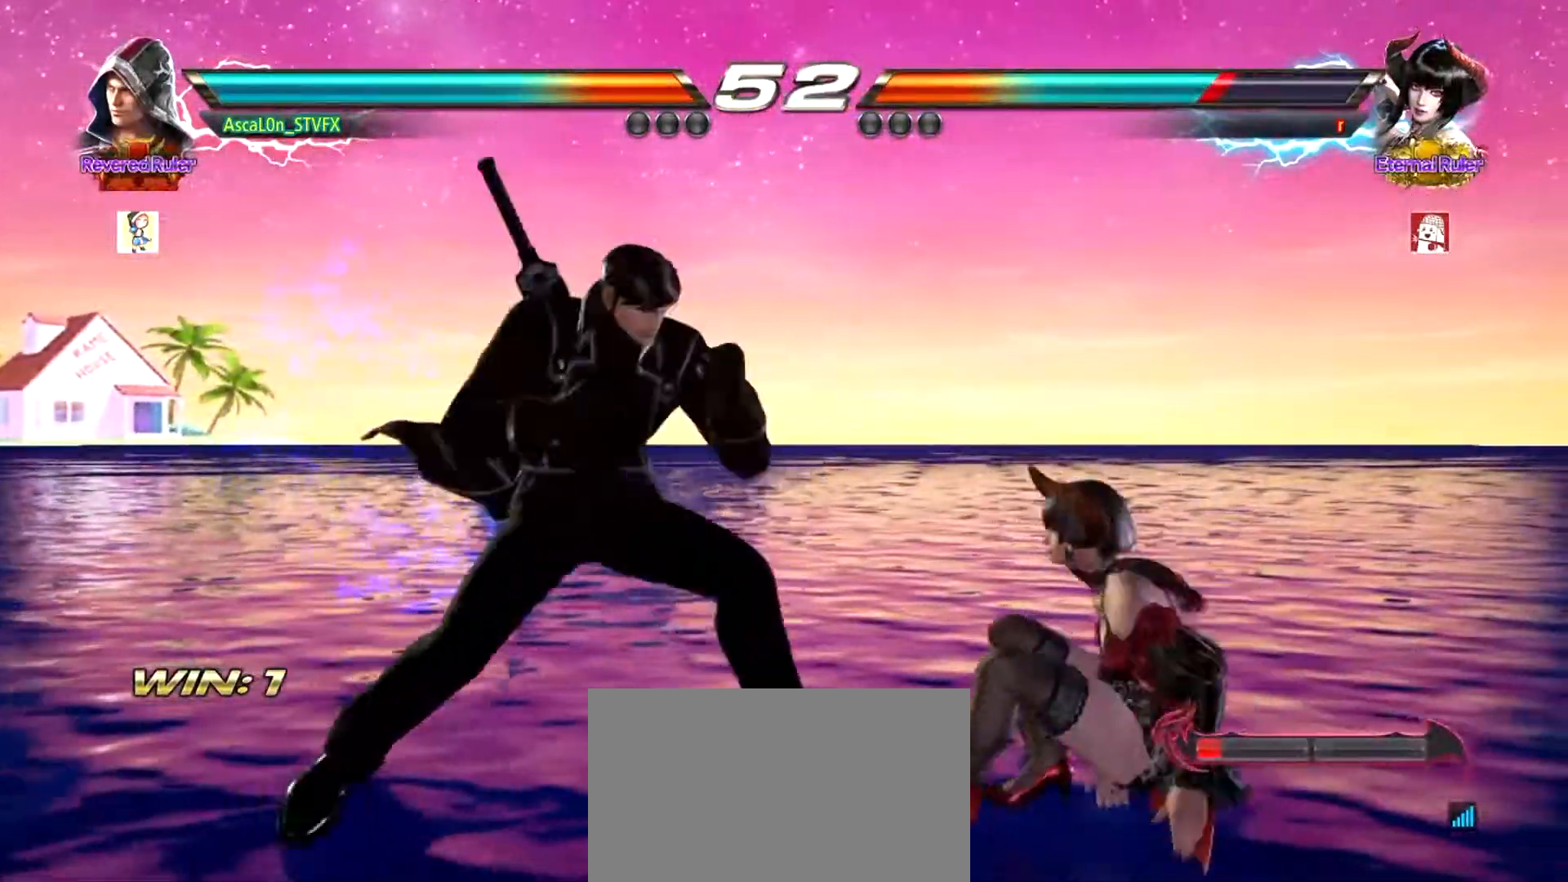
{"buttons": ["CROSS"], "left_stick": "down-left", "events": [[84, "CROSS", "down"], [484, "left_stick", "down-left"]]}
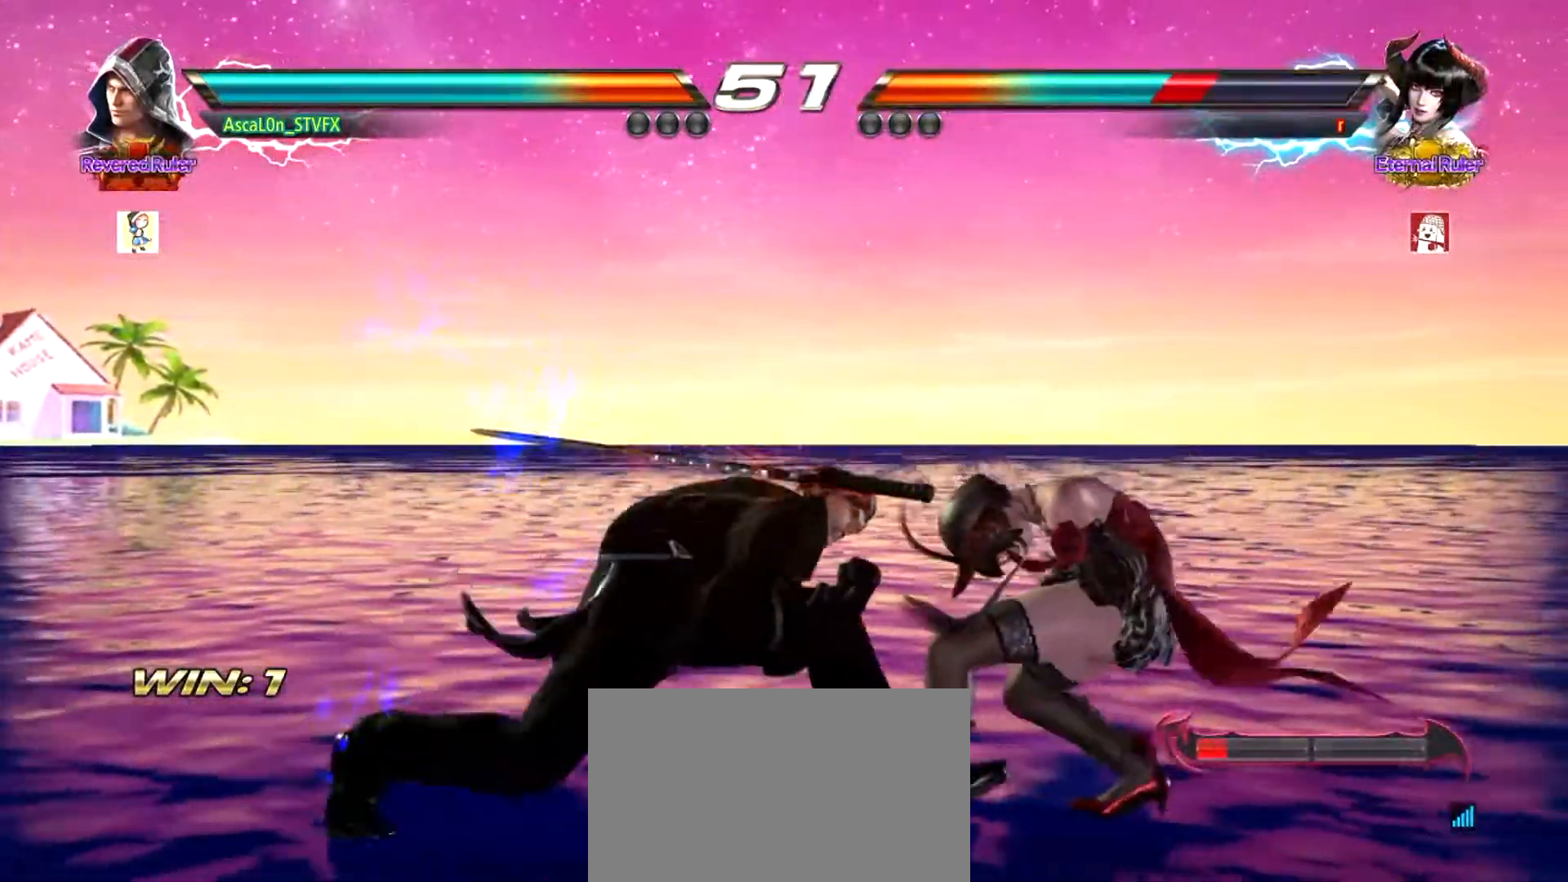
{"buttons": [], "left_stick": "center", "events": [[16, "CROSS", "up"], [100, "left_stick", "down-right"], [133, "SQUARE", "down"], [317, "left_stick", "center"], [383, "SQUARE", "up"]]}
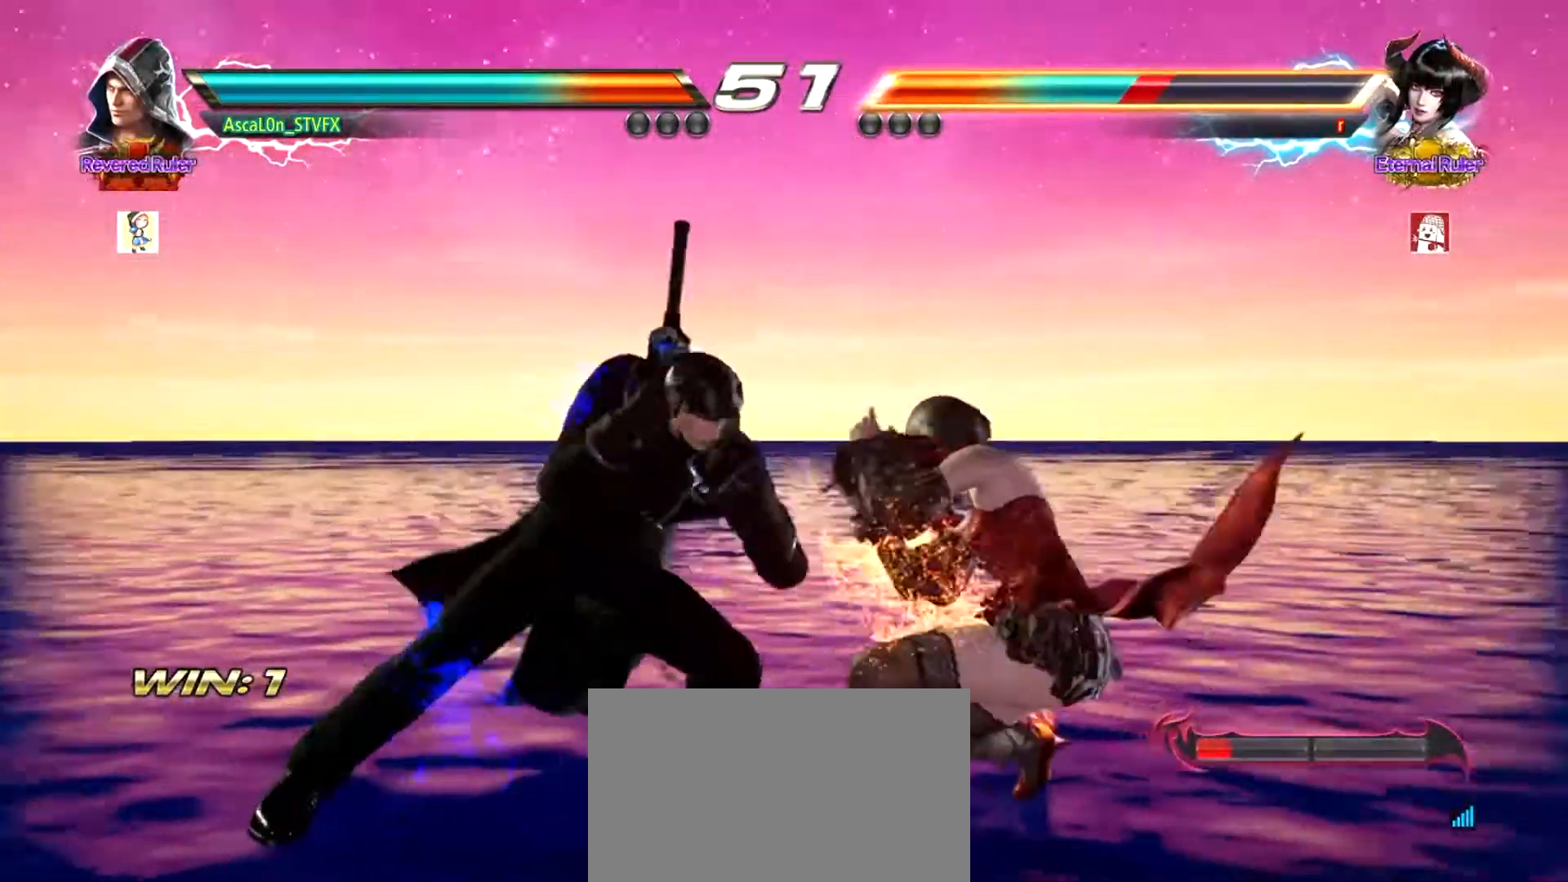
{"buttons": [], "left_stick": "left", "events": [[17, "left_stick", "left"]]}
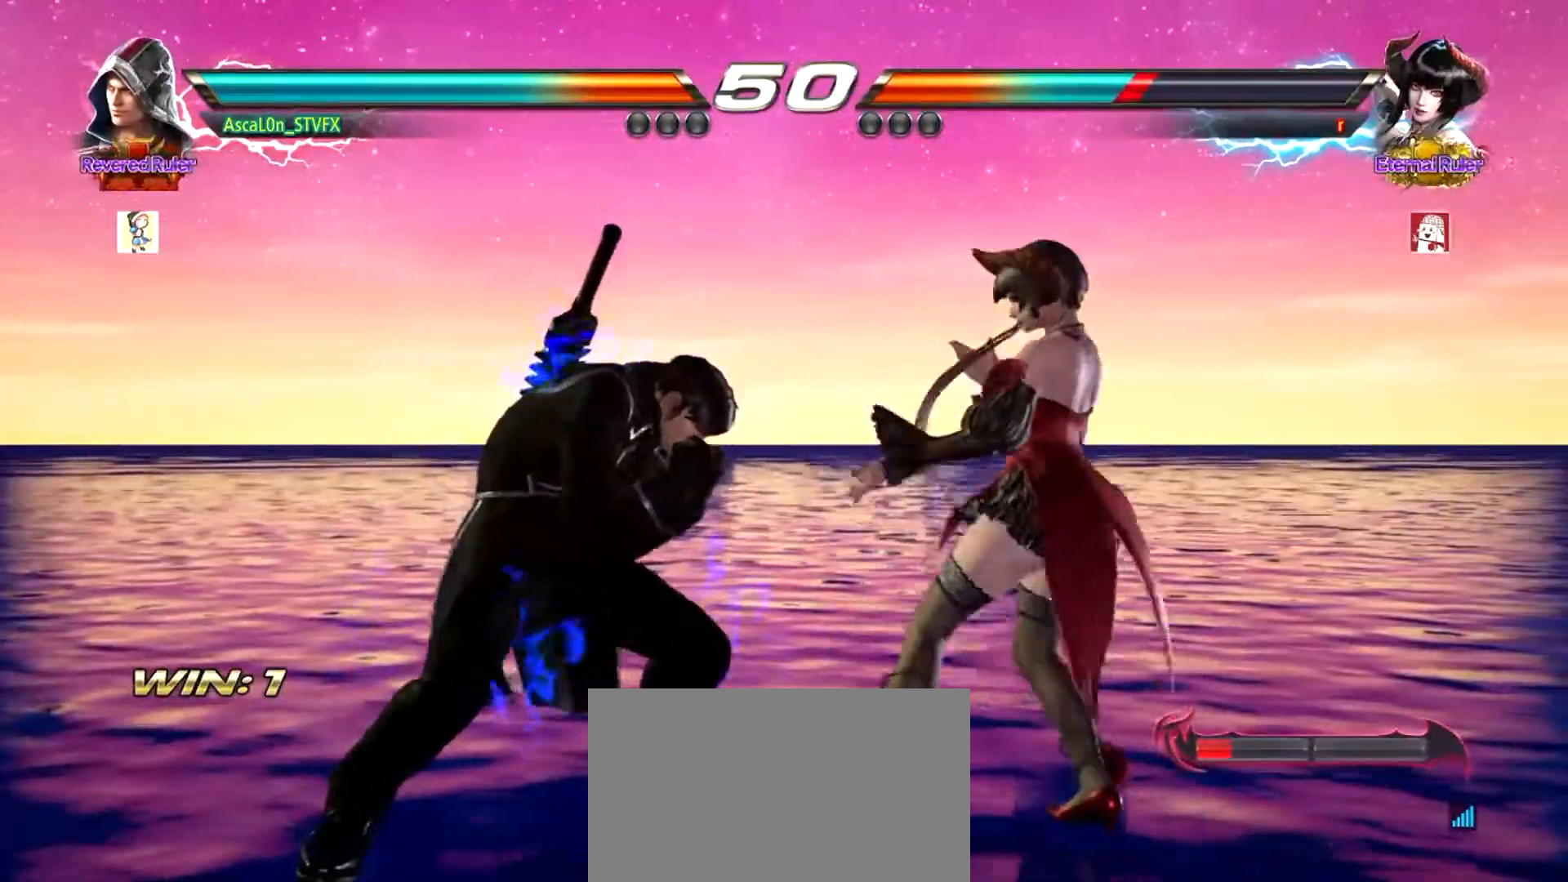
{"buttons": [], "left_stick": "left", "events": []}
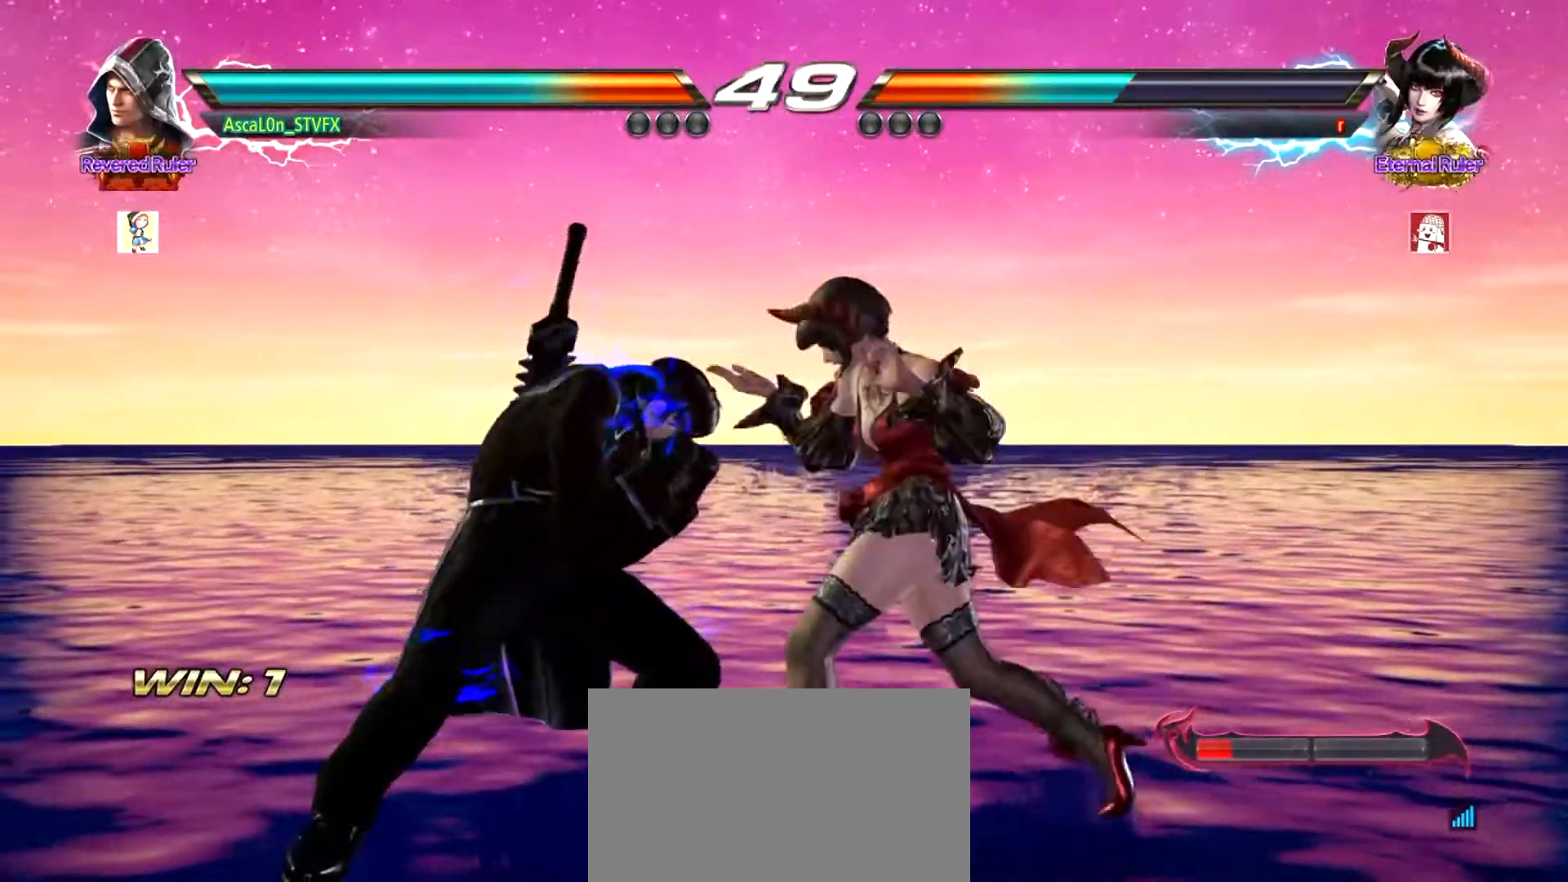
{"buttons": [], "left_stick": "left", "events": []}
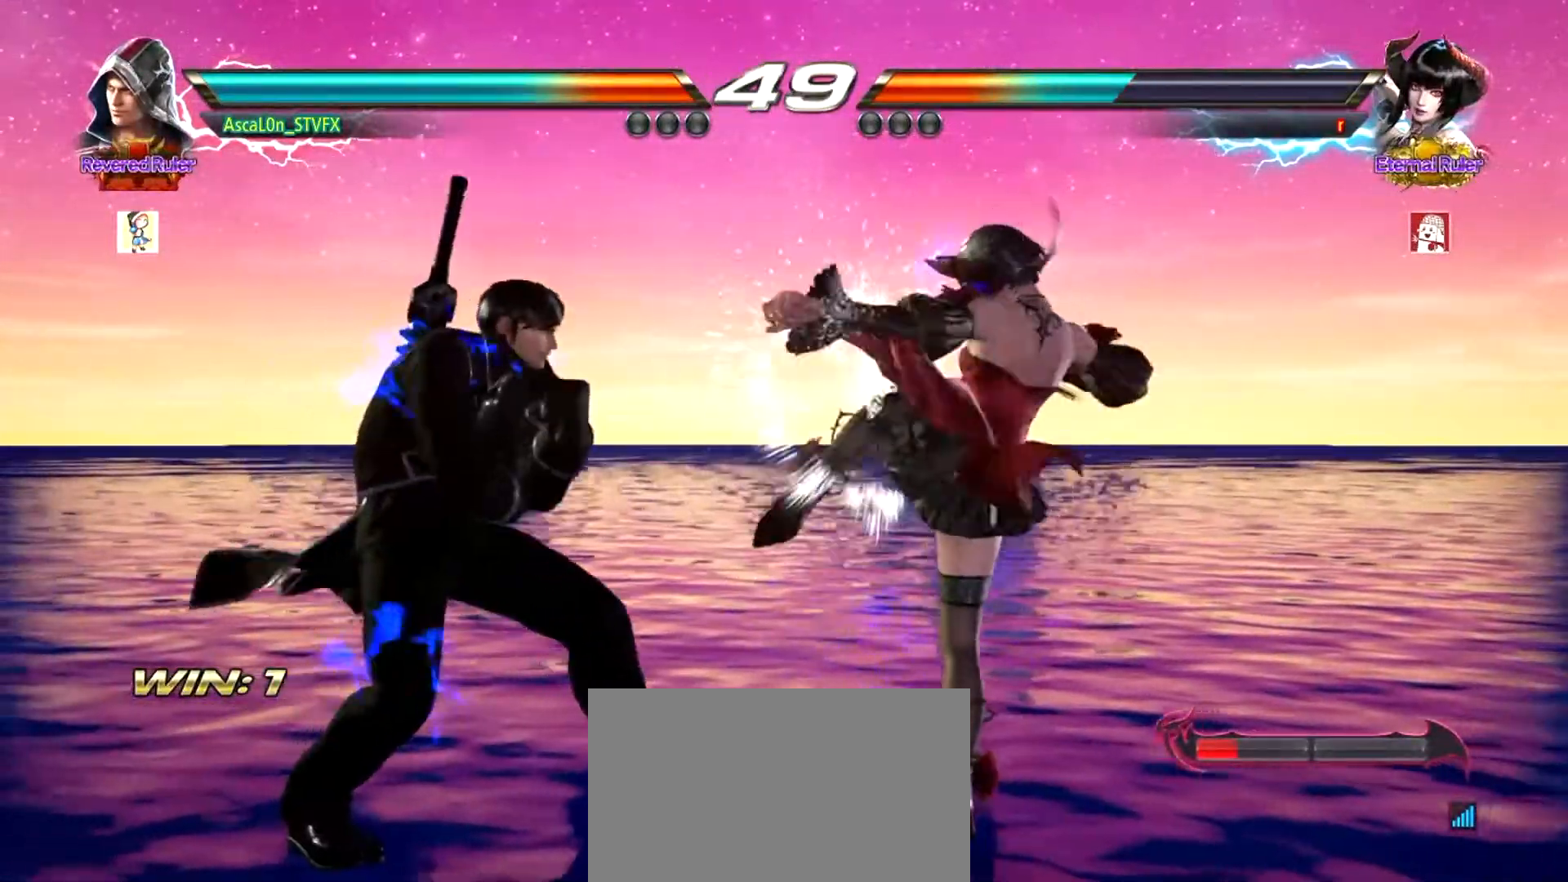
{"buttons": ["SQUARE"], "left_stick": "left", "events": [[267, "SQUARE", "down"], [300, "SQUARE", "up"], [400, "SQUARE", "down"]]}
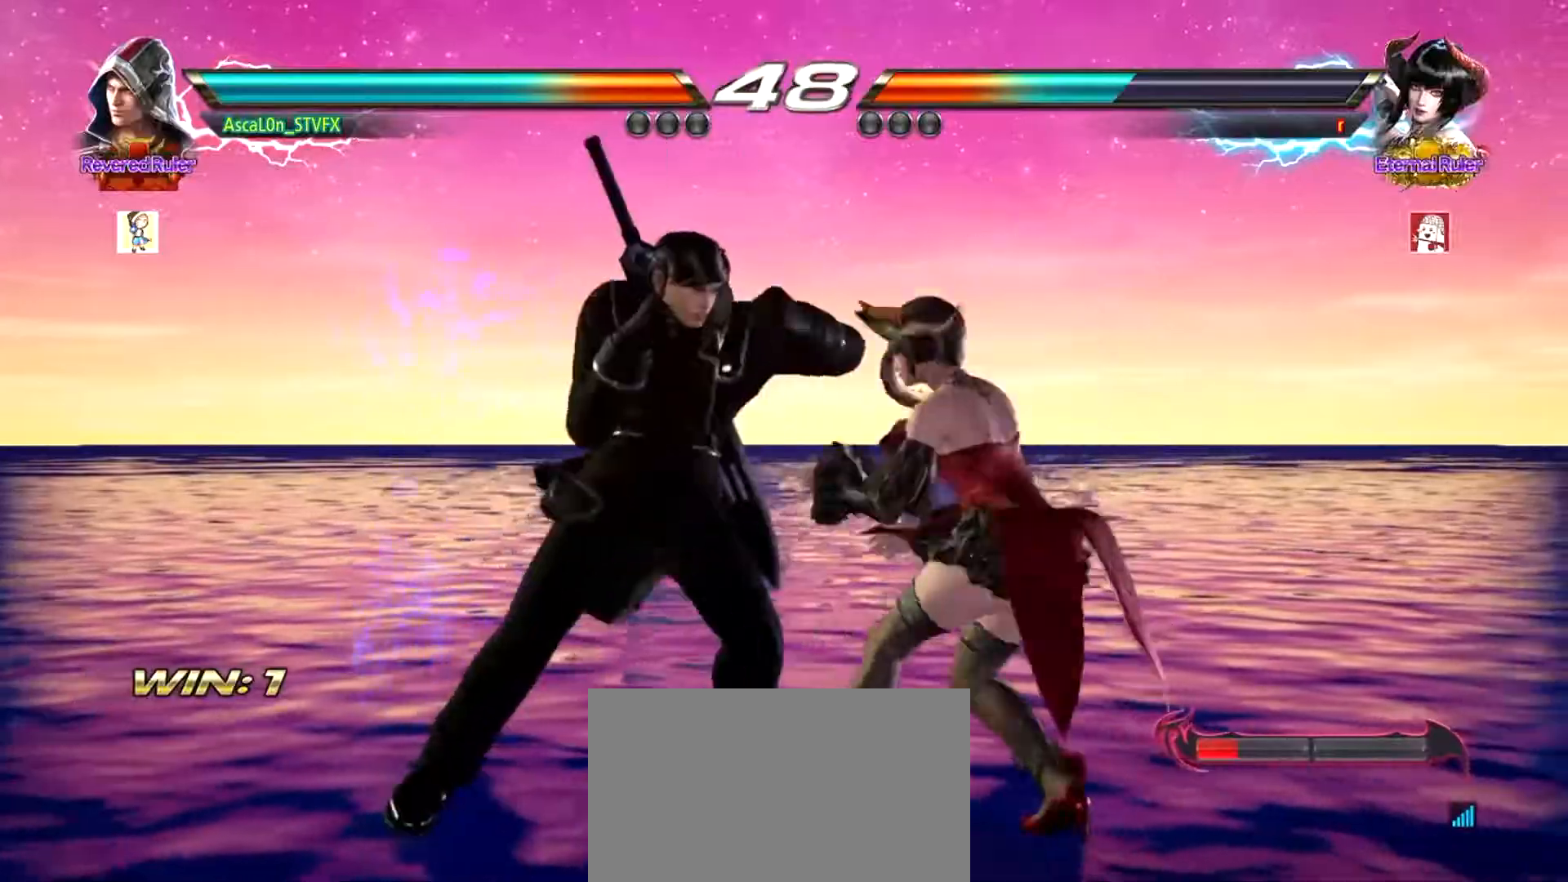
{"buttons": [], "left_stick": "center", "events": [[101, "SQUARE", "up"], [201, "TRIANGLE", "down"], [234, "TRIANGLE", "up"], [284, "TRIANGLE", "down"], [384, "TRIANGLE", "up"], [501, "left_stick", "center"]]}